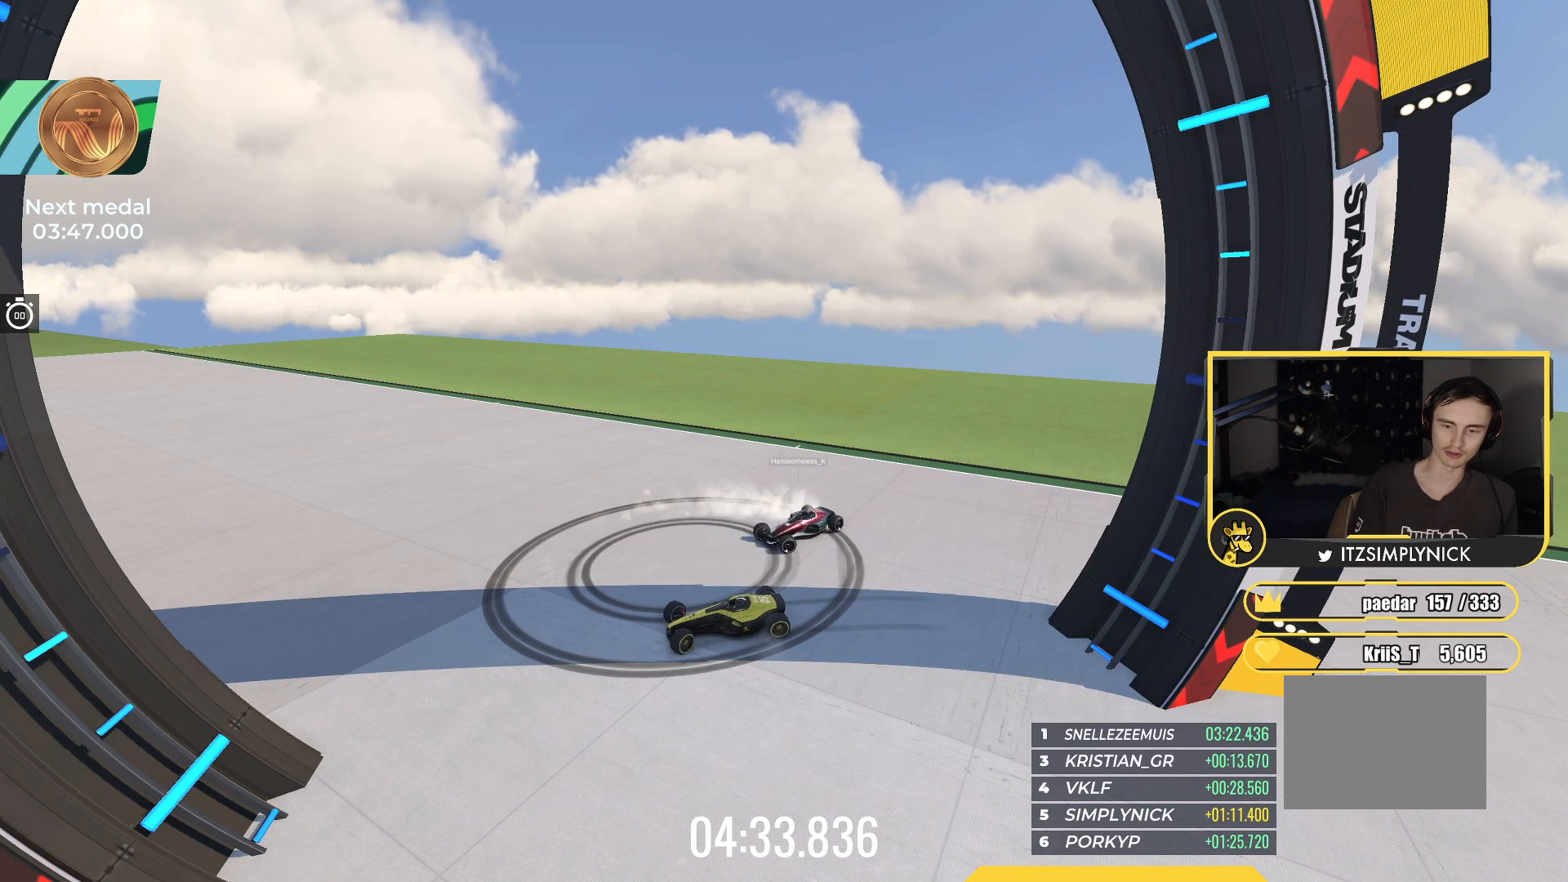
Gameplay with keyboard; each line is a JSON object with the keys held at the frame after it. "events" lists presses ("down") and releases ("up") of "down", "left", "right" and "up" between this image and that frame as [ms after this image, input, new state], when the widget could be followed in between. No other keys are recorded. Mouse input is not recorded.
{"keys": ["down", "left", "up"], "events": []}
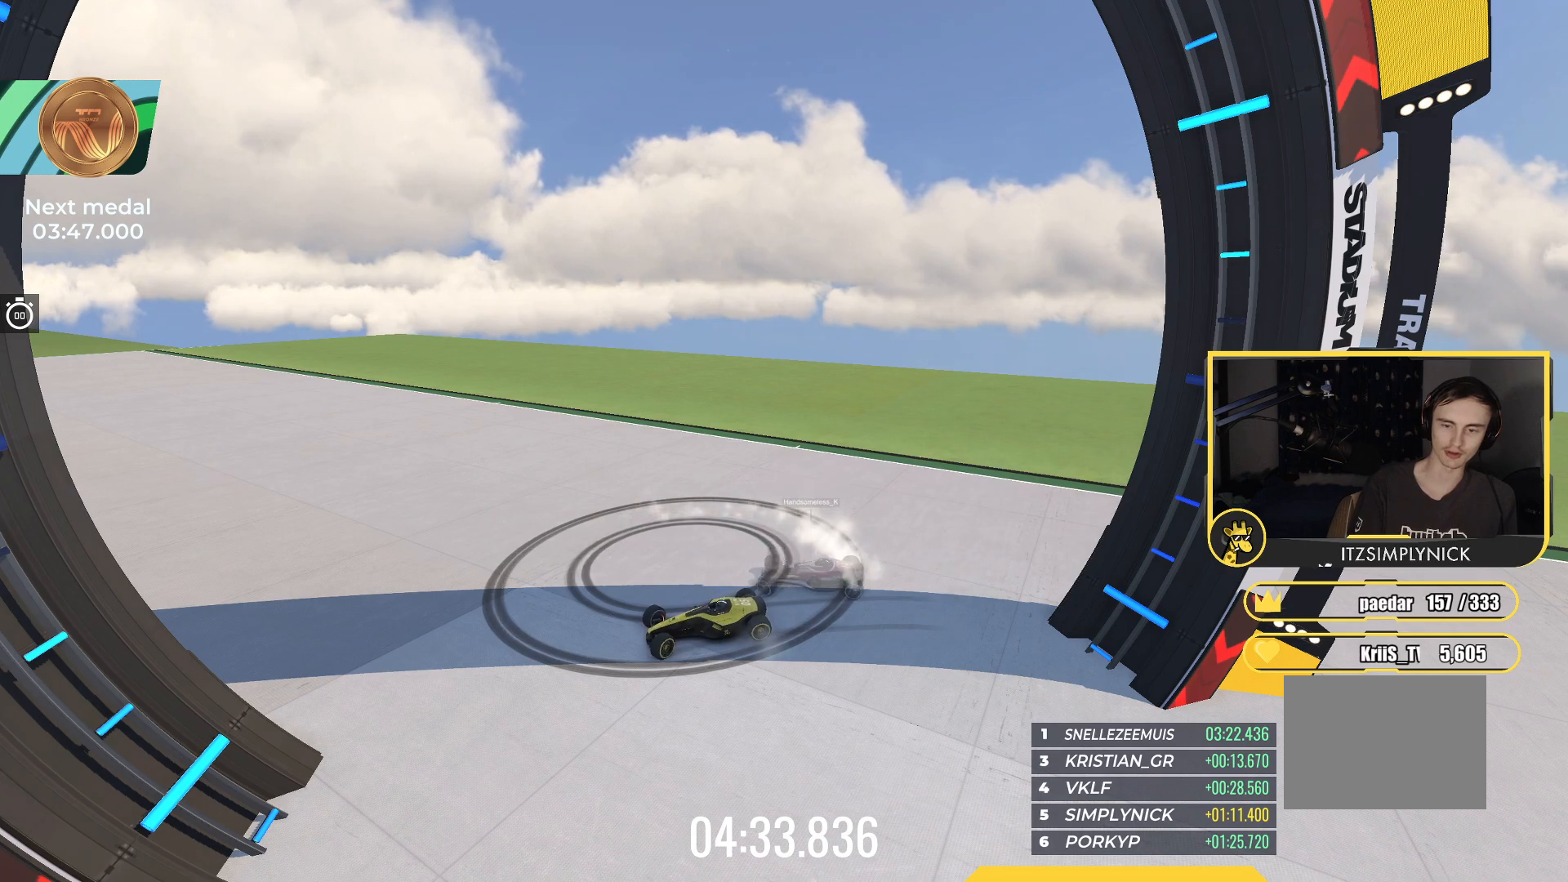
{"keys": ["down", "left", "up"], "events": []}
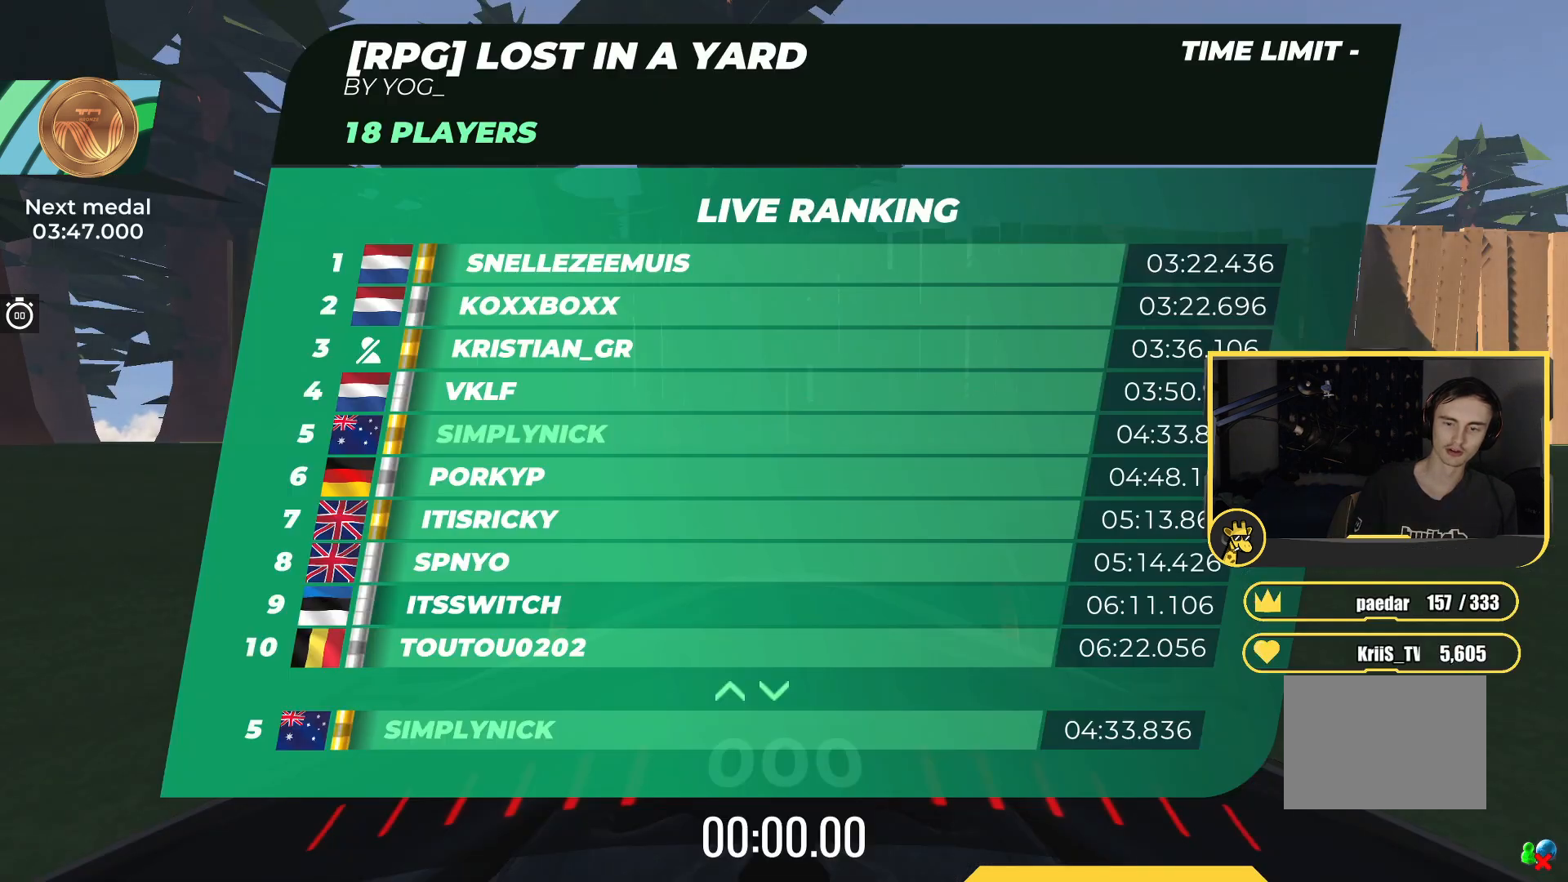
{"keys": ["up"], "events": [[317, "left", "up"], [350, "down", "up"]]}
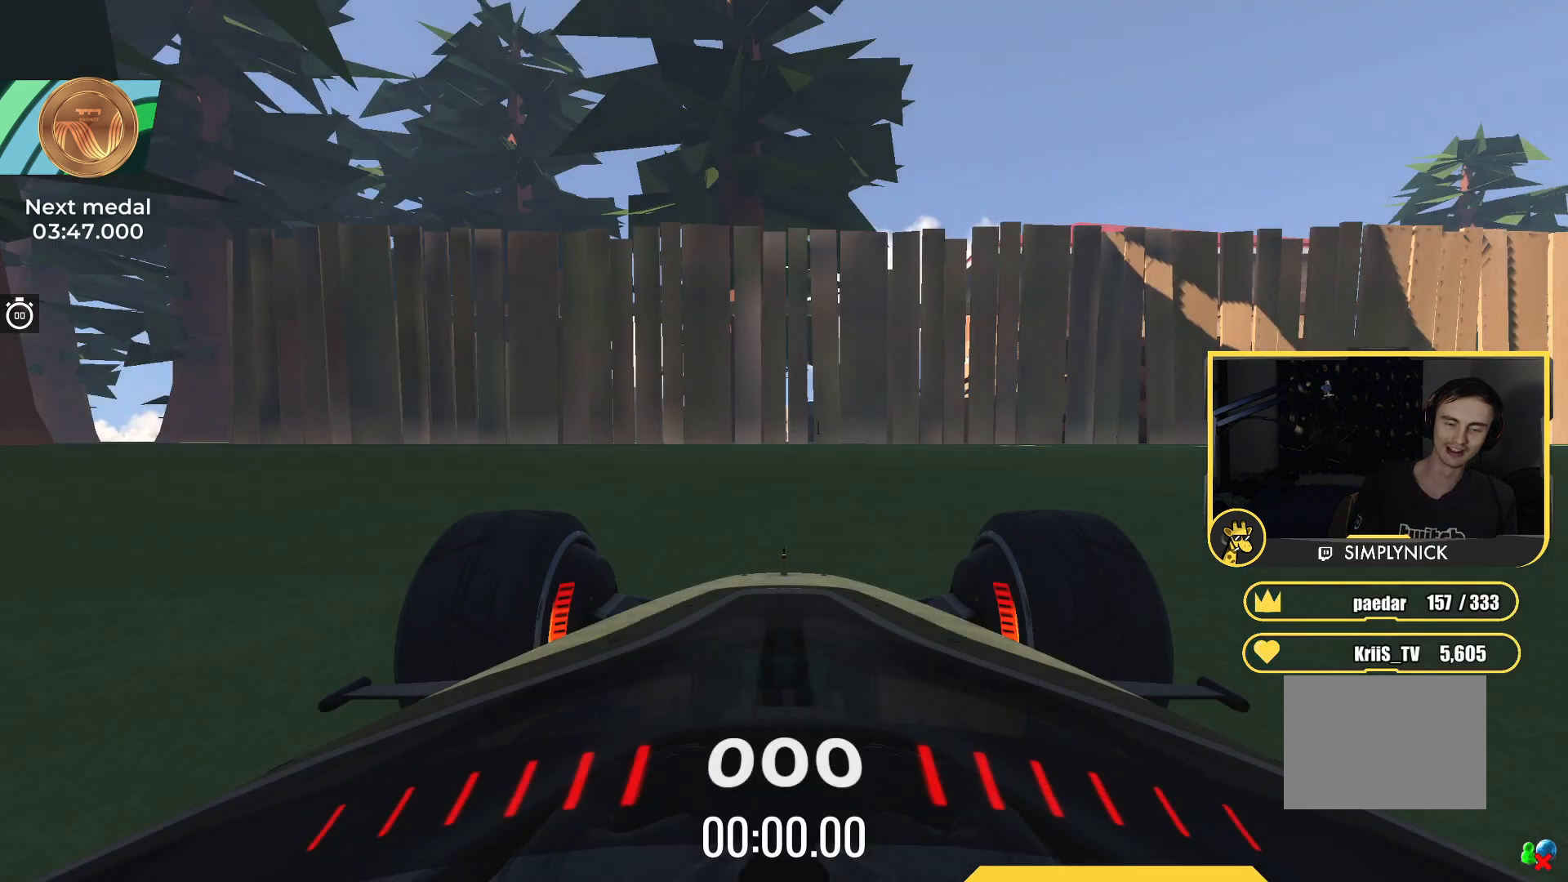
{"keys": ["up"], "events": []}
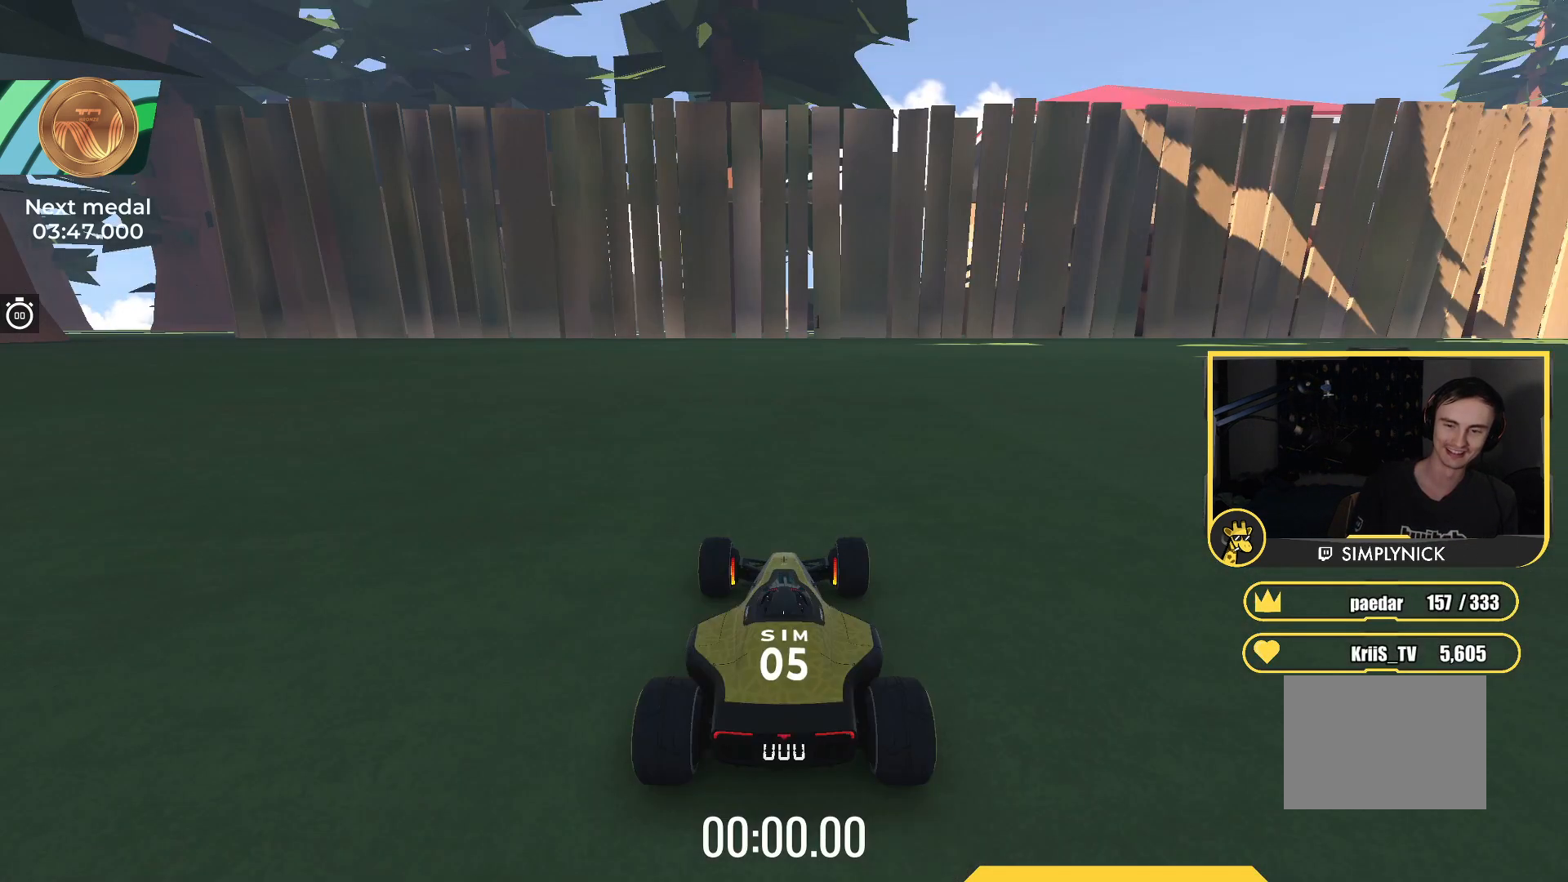
{"keys": ["up"], "events": []}
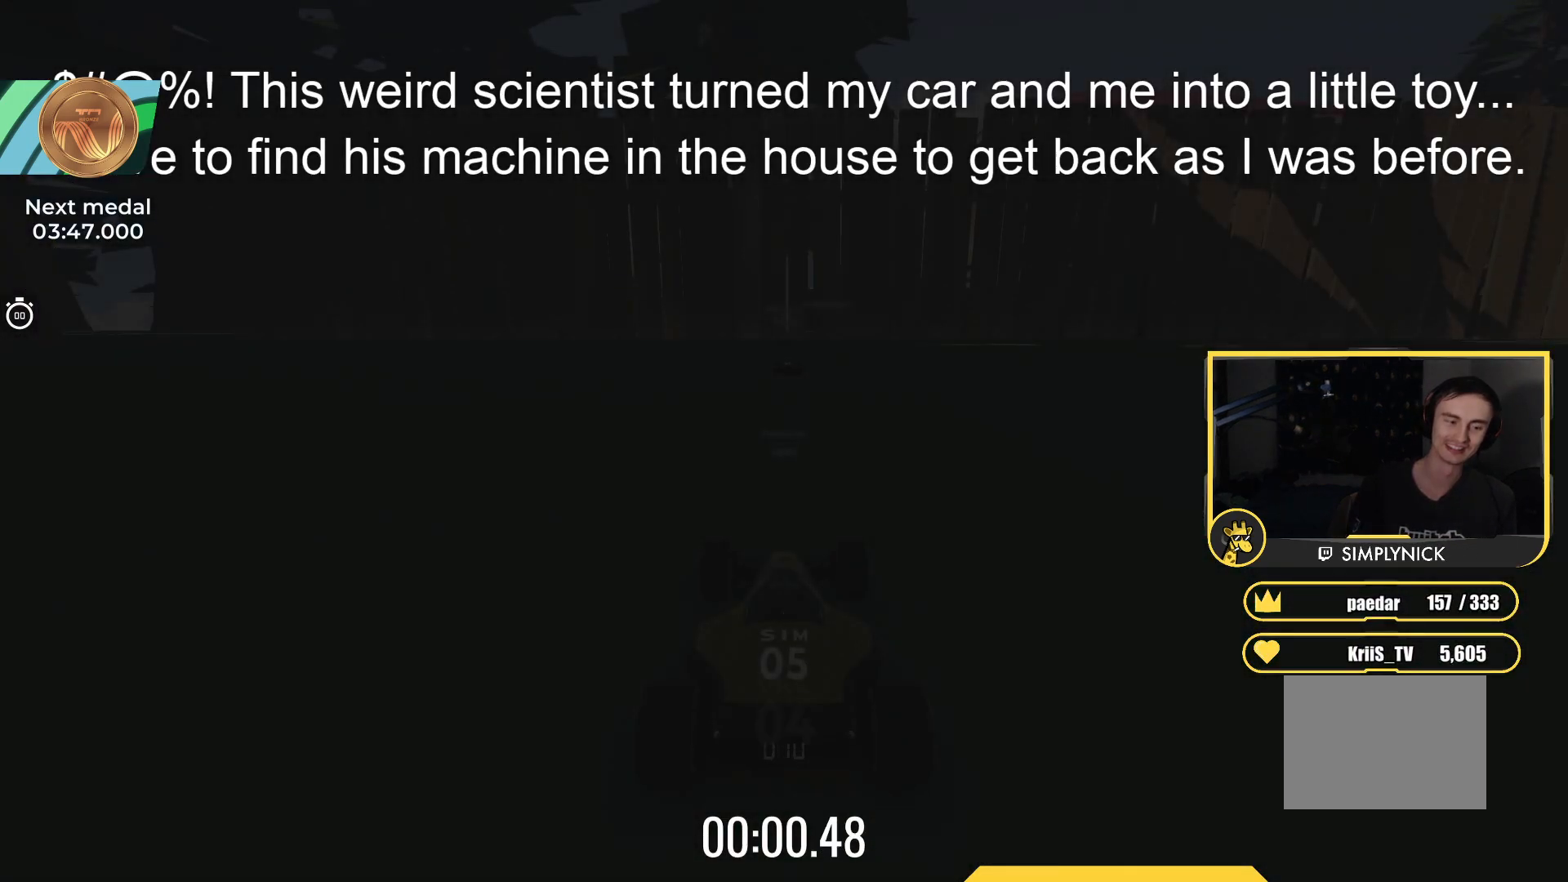
{"keys": ["up"], "events": []}
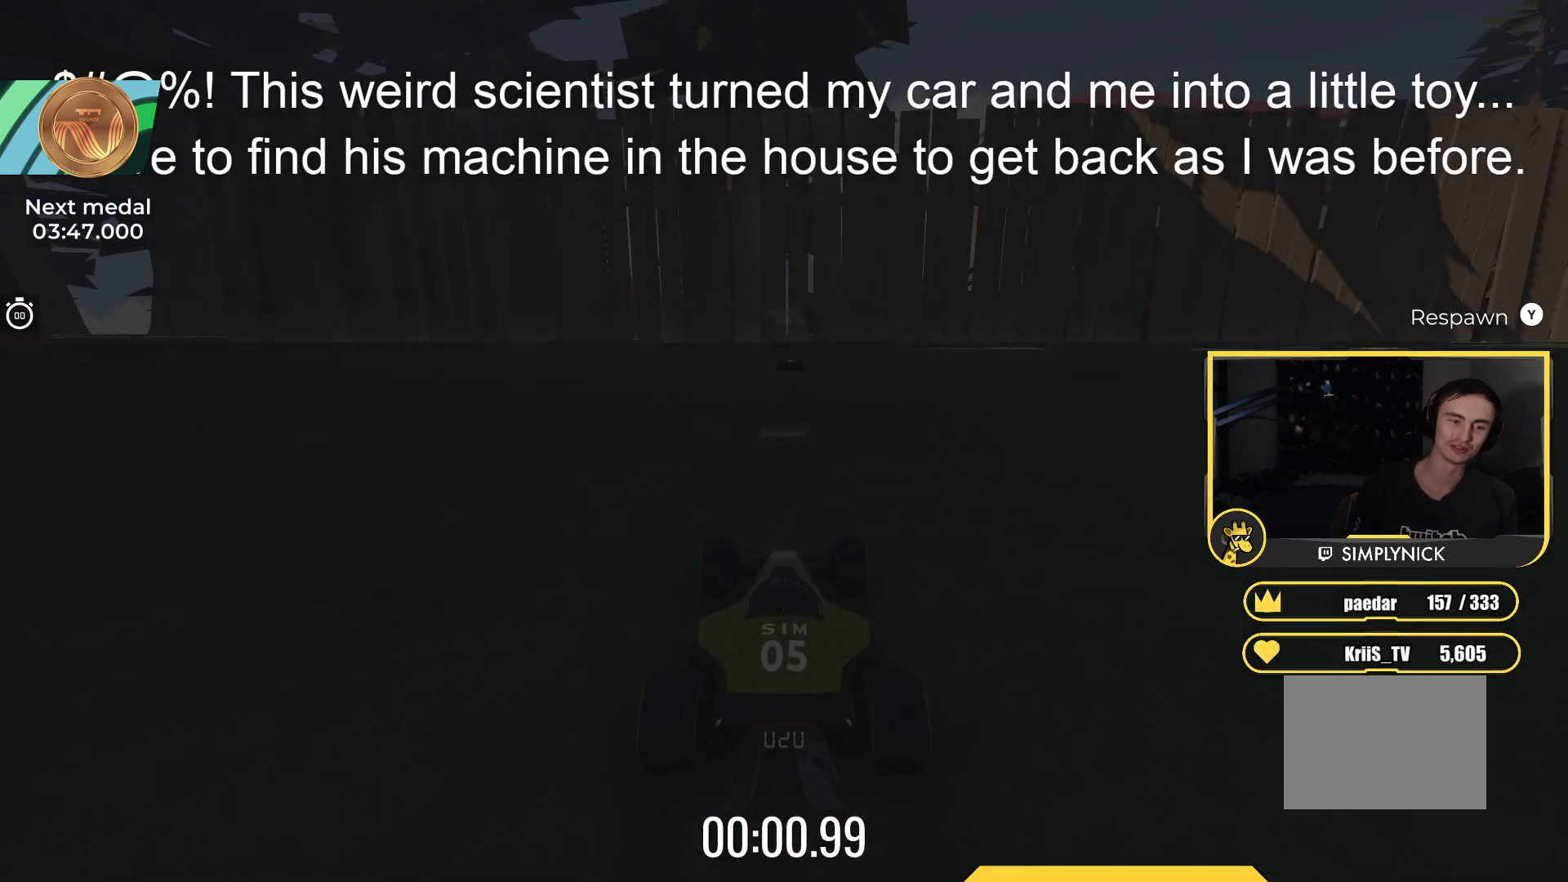
{"keys": ["up"], "events": []}
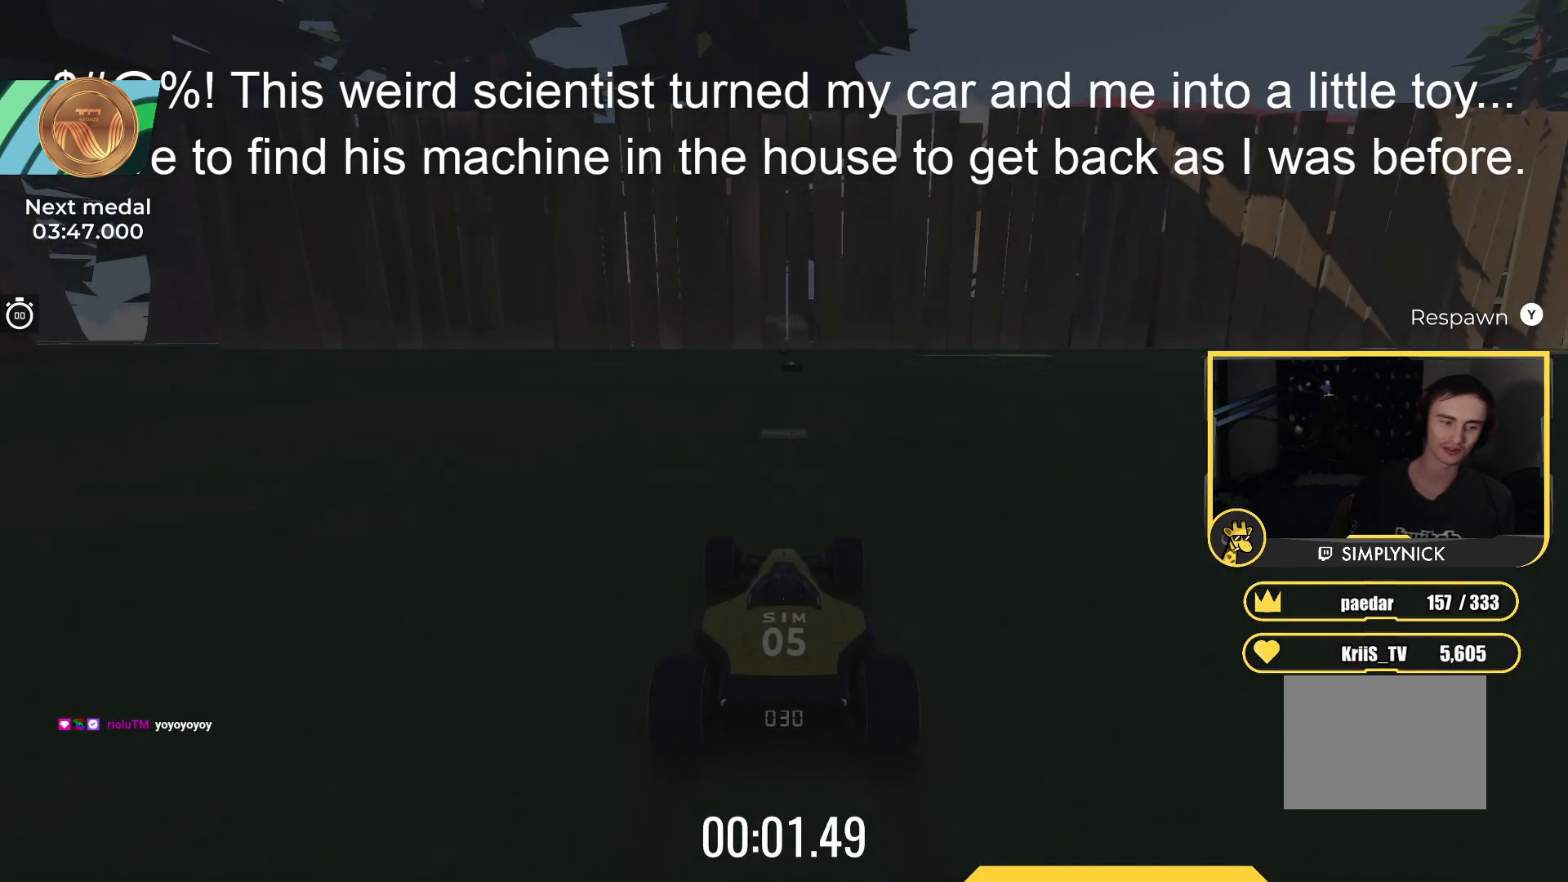
{"keys": ["up"], "events": []}
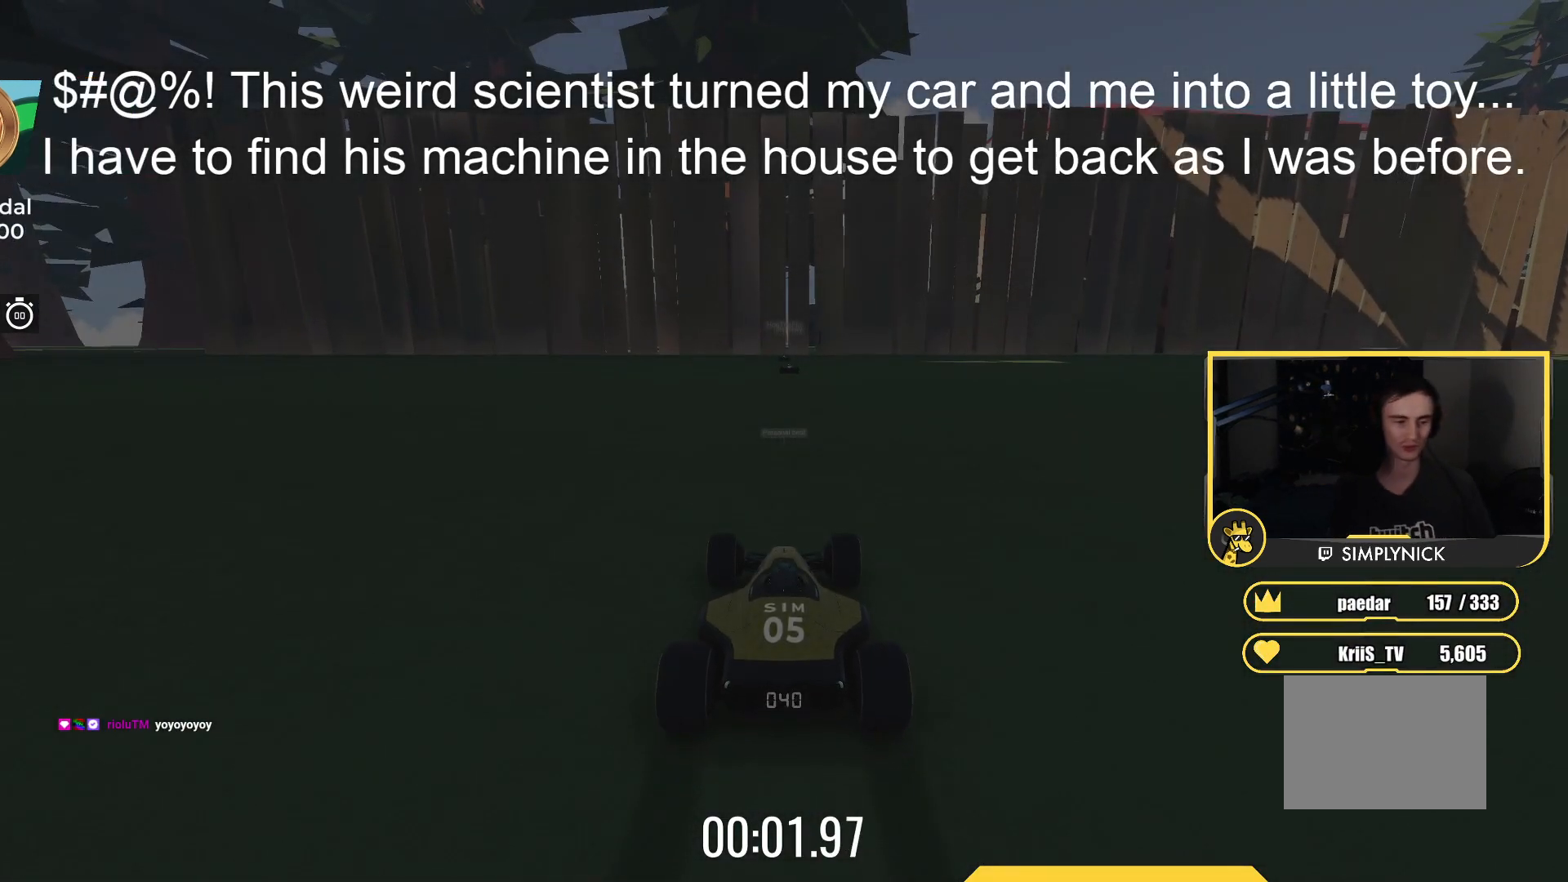
{"keys": ["up"], "events": []}
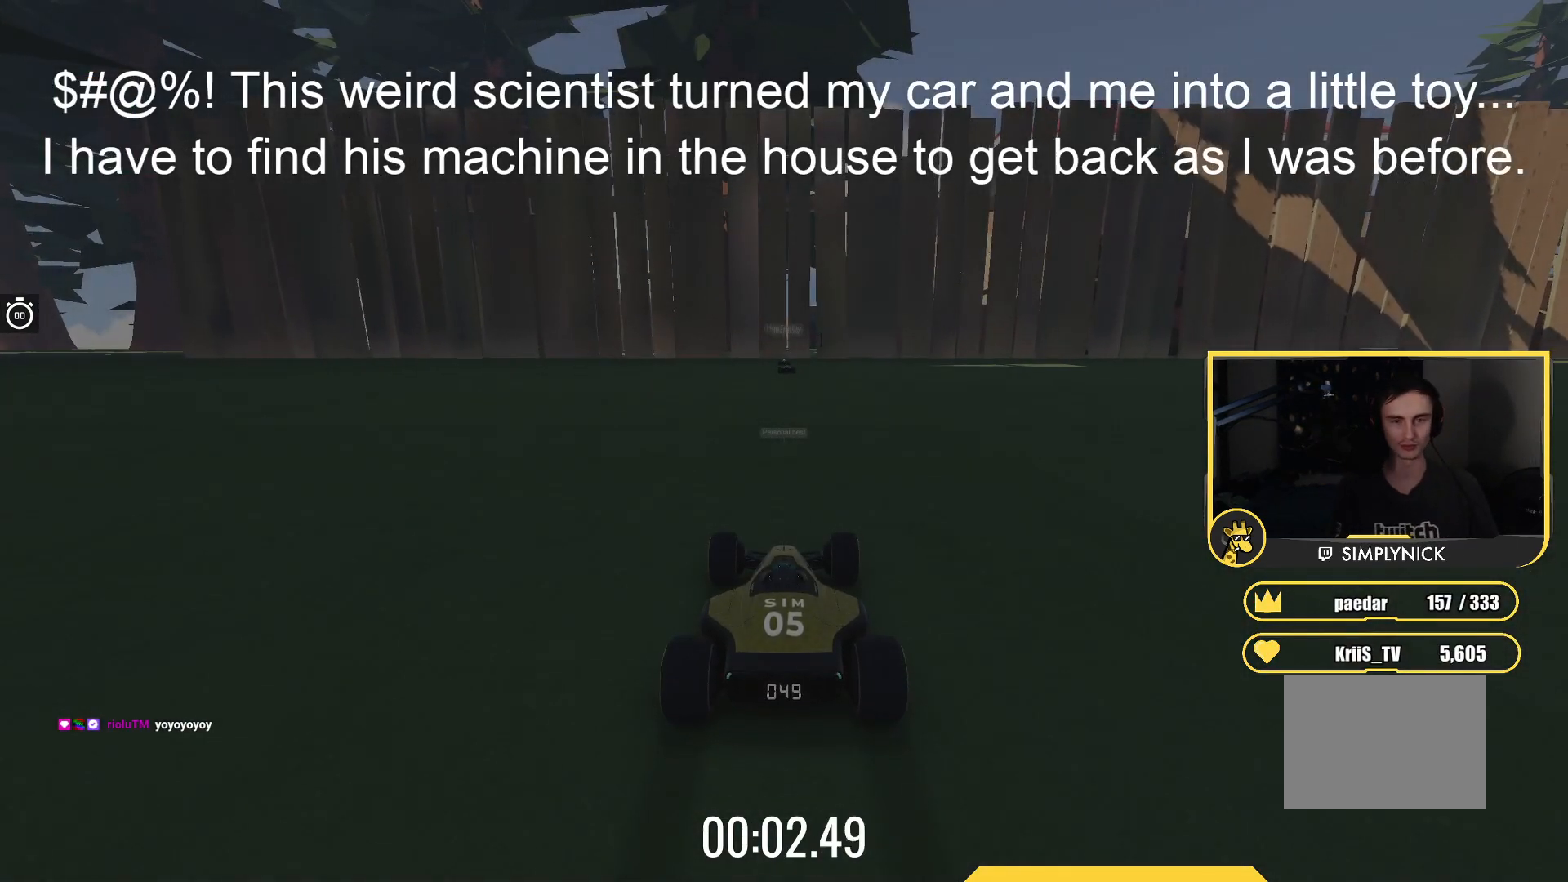
{"keys": ["up"], "events": []}
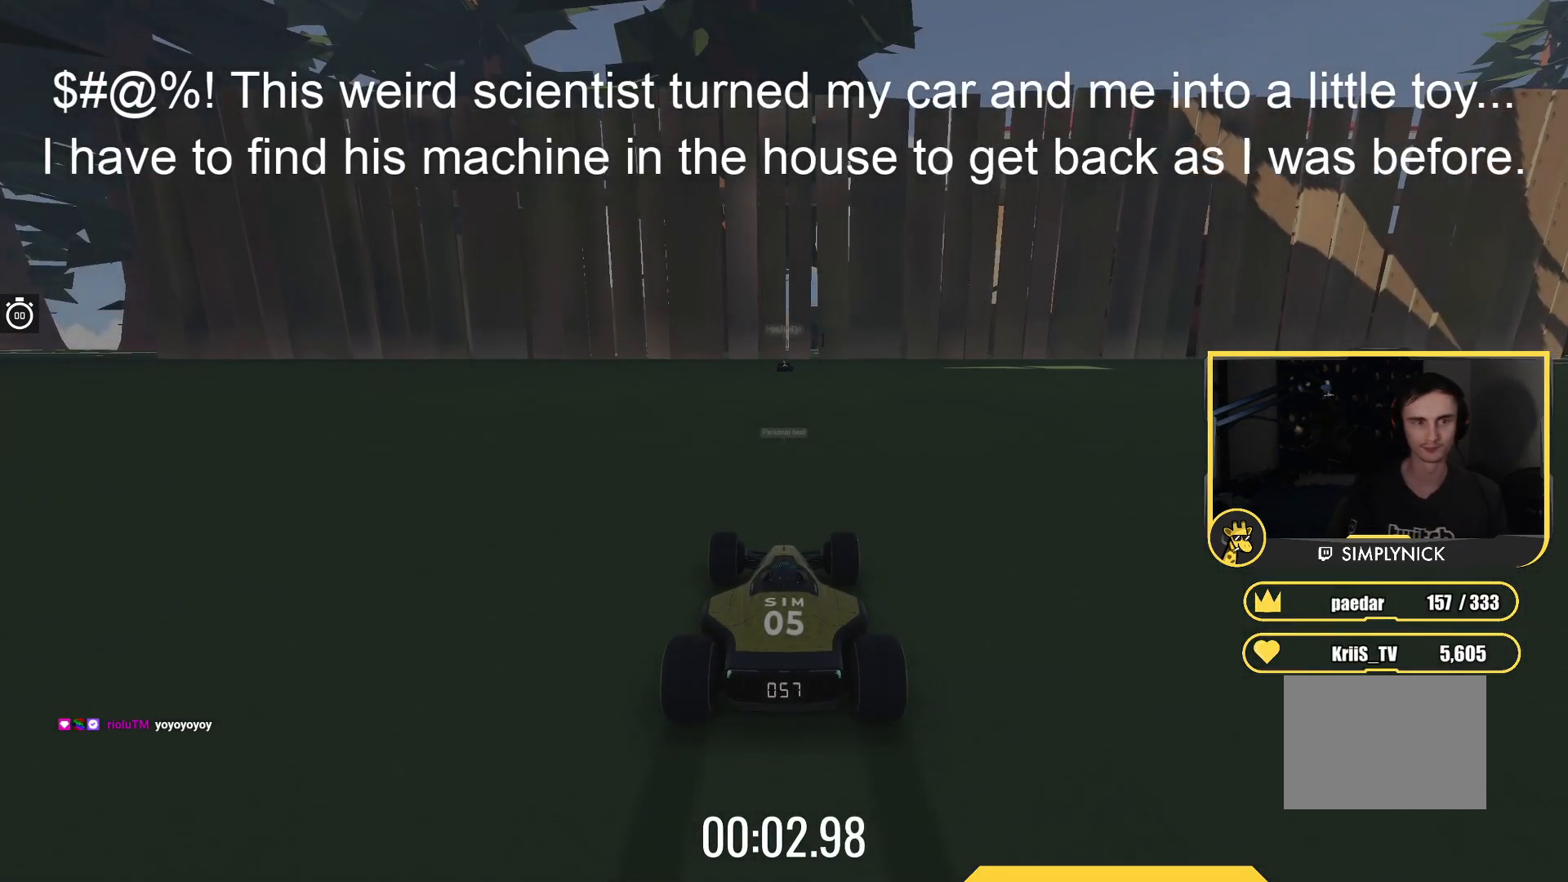
{"keys": ["up"], "events": []}
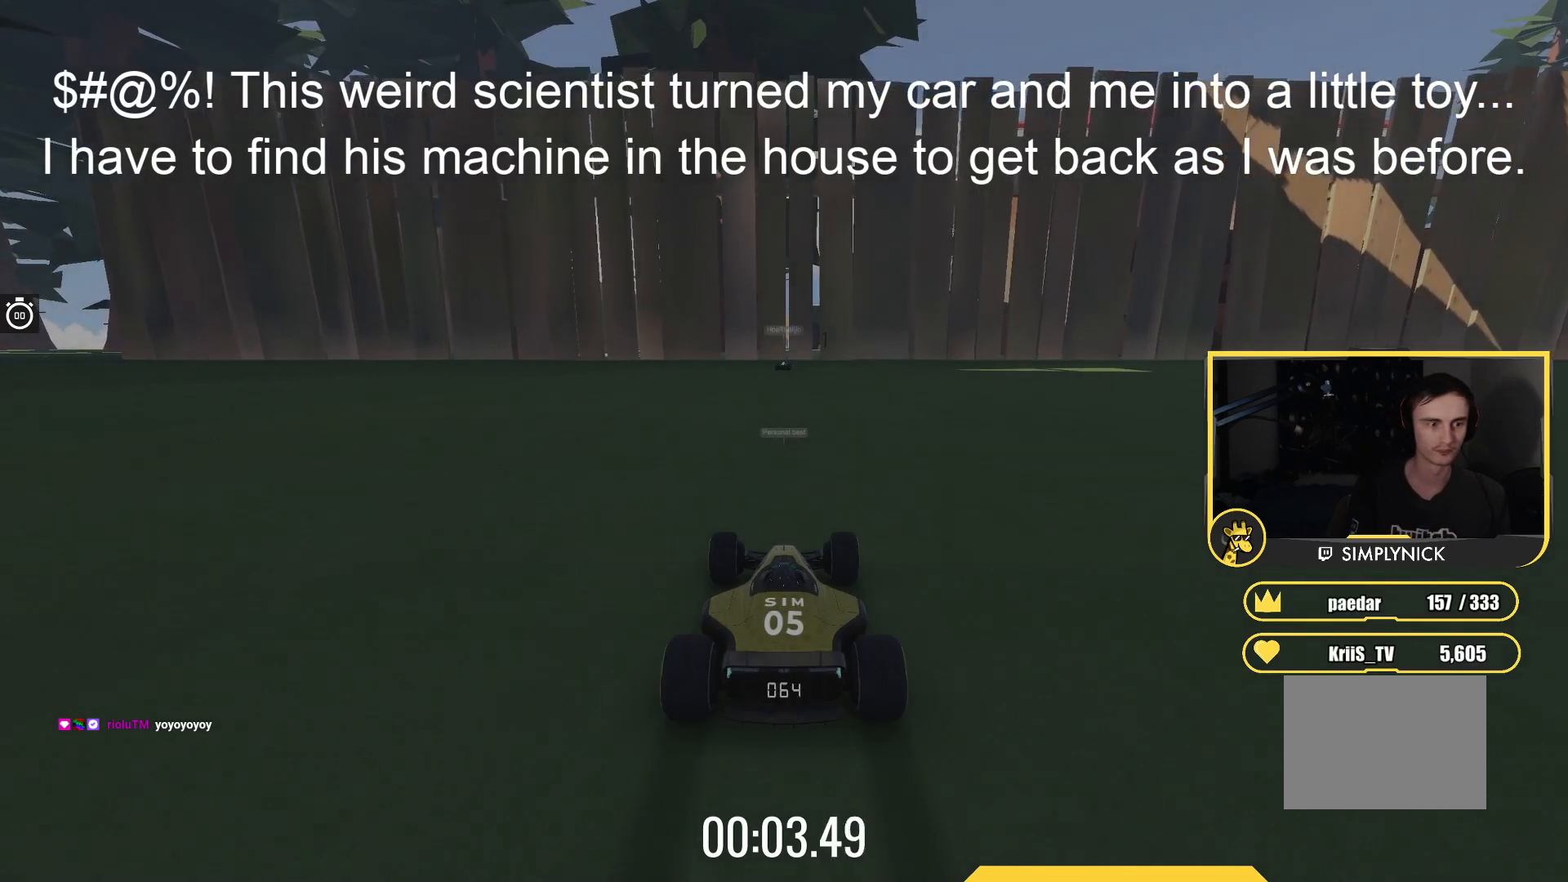
{"keys": ["up"], "events": []}
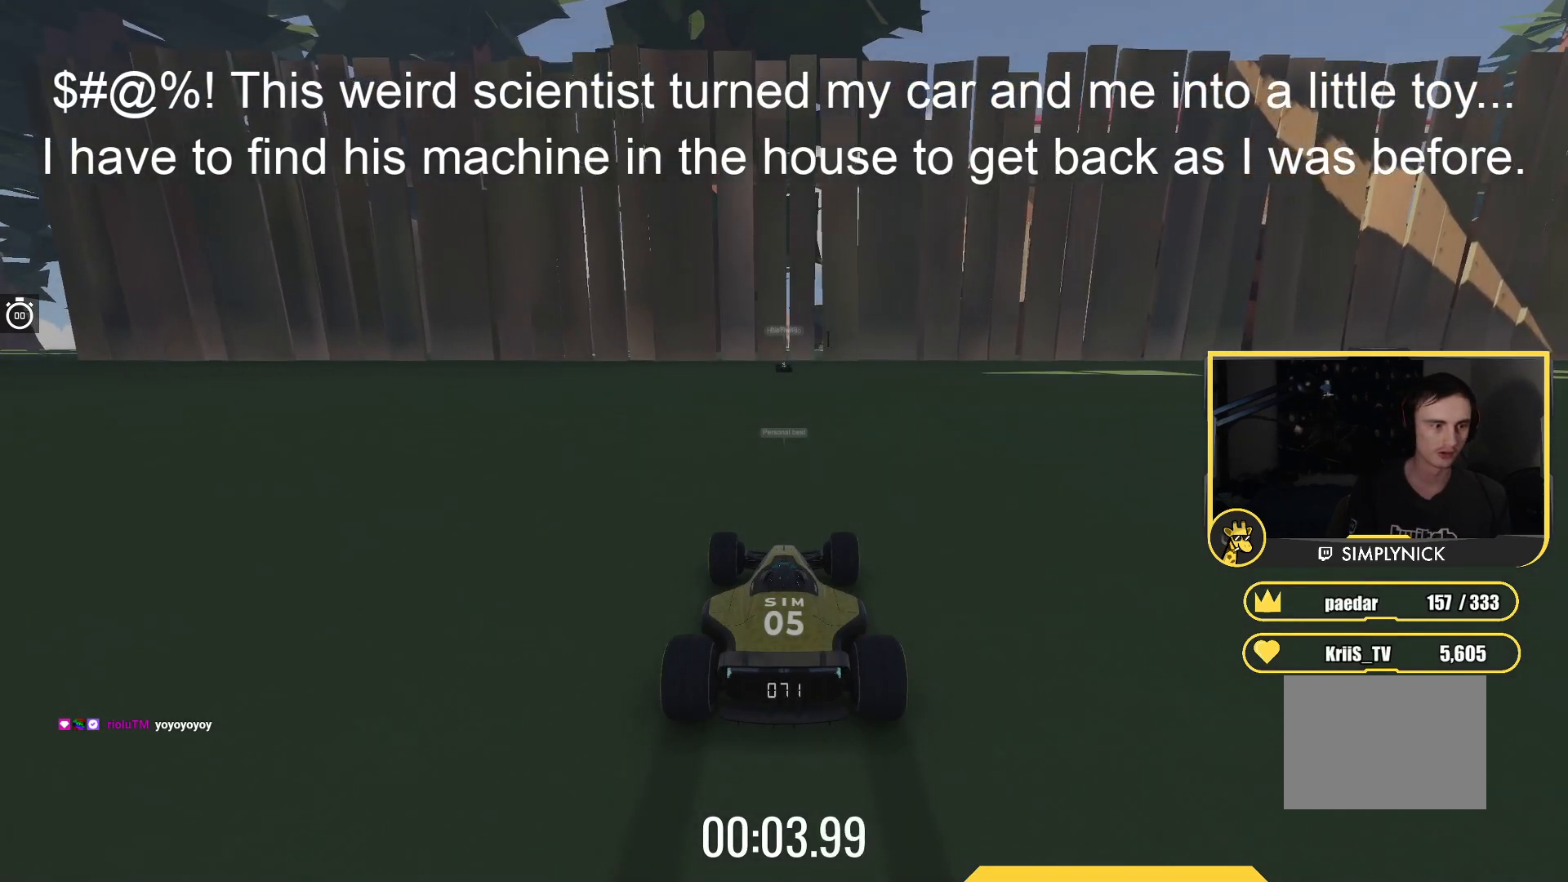
{"keys": ["up"], "events": []}
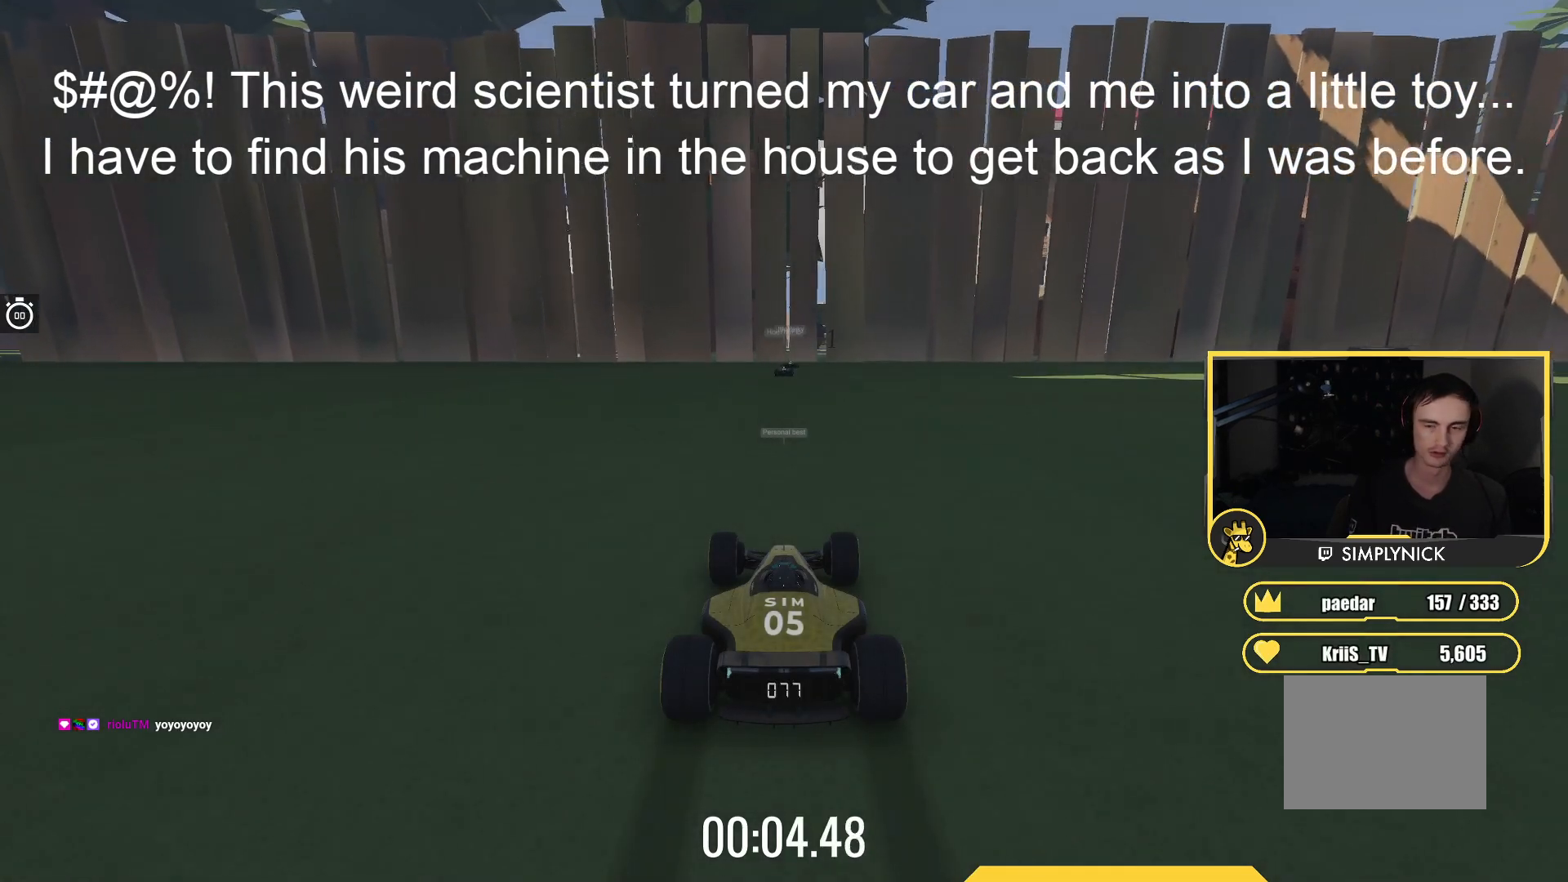
{"keys": ["up"], "events": []}
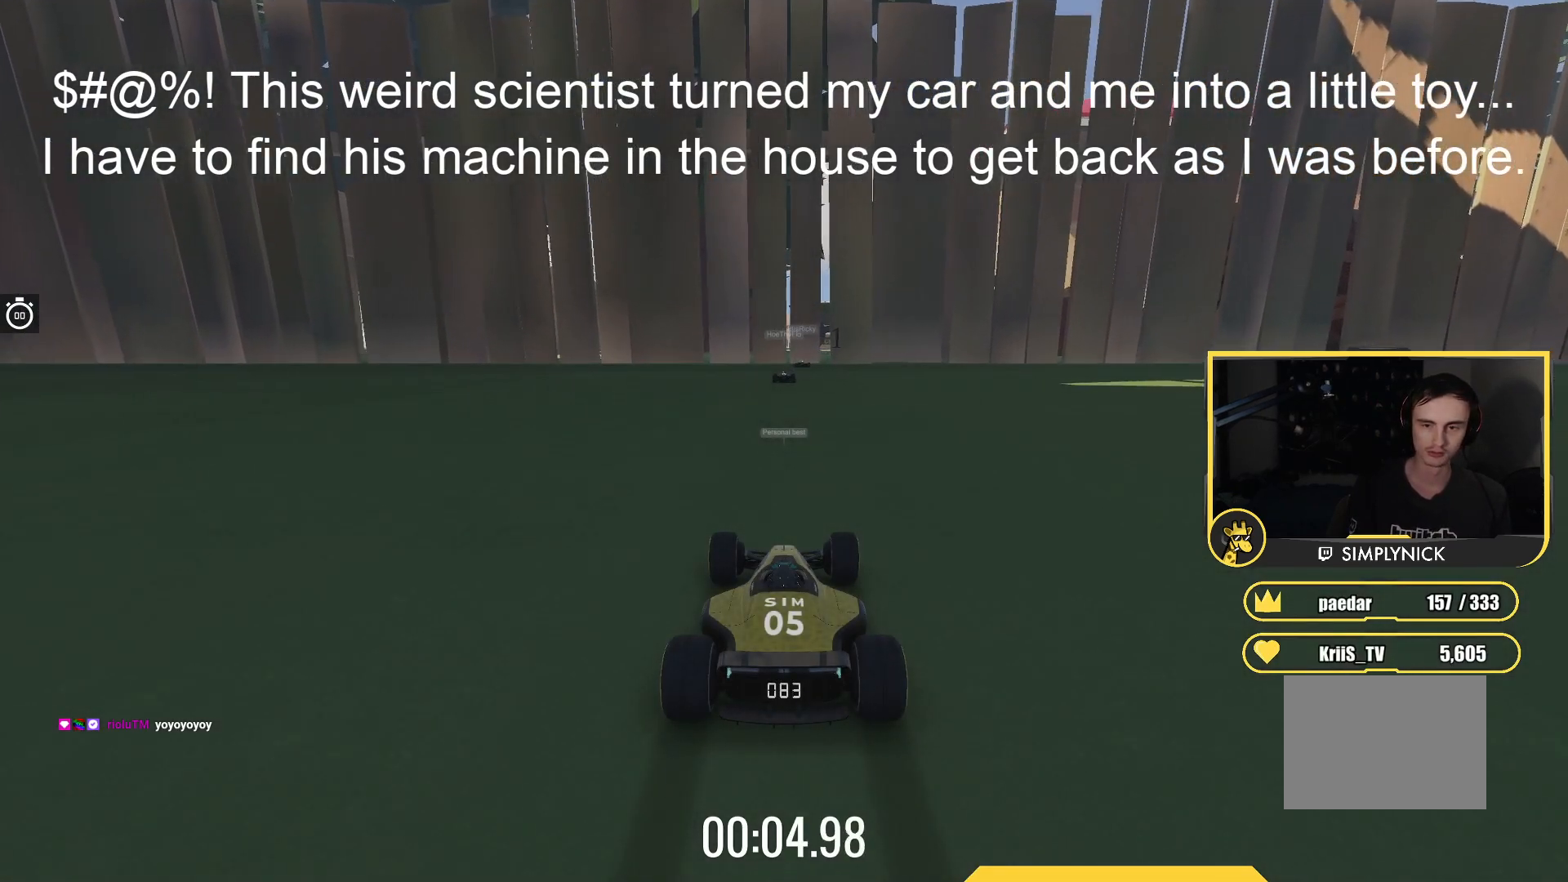
{"keys": ["up"], "events": []}
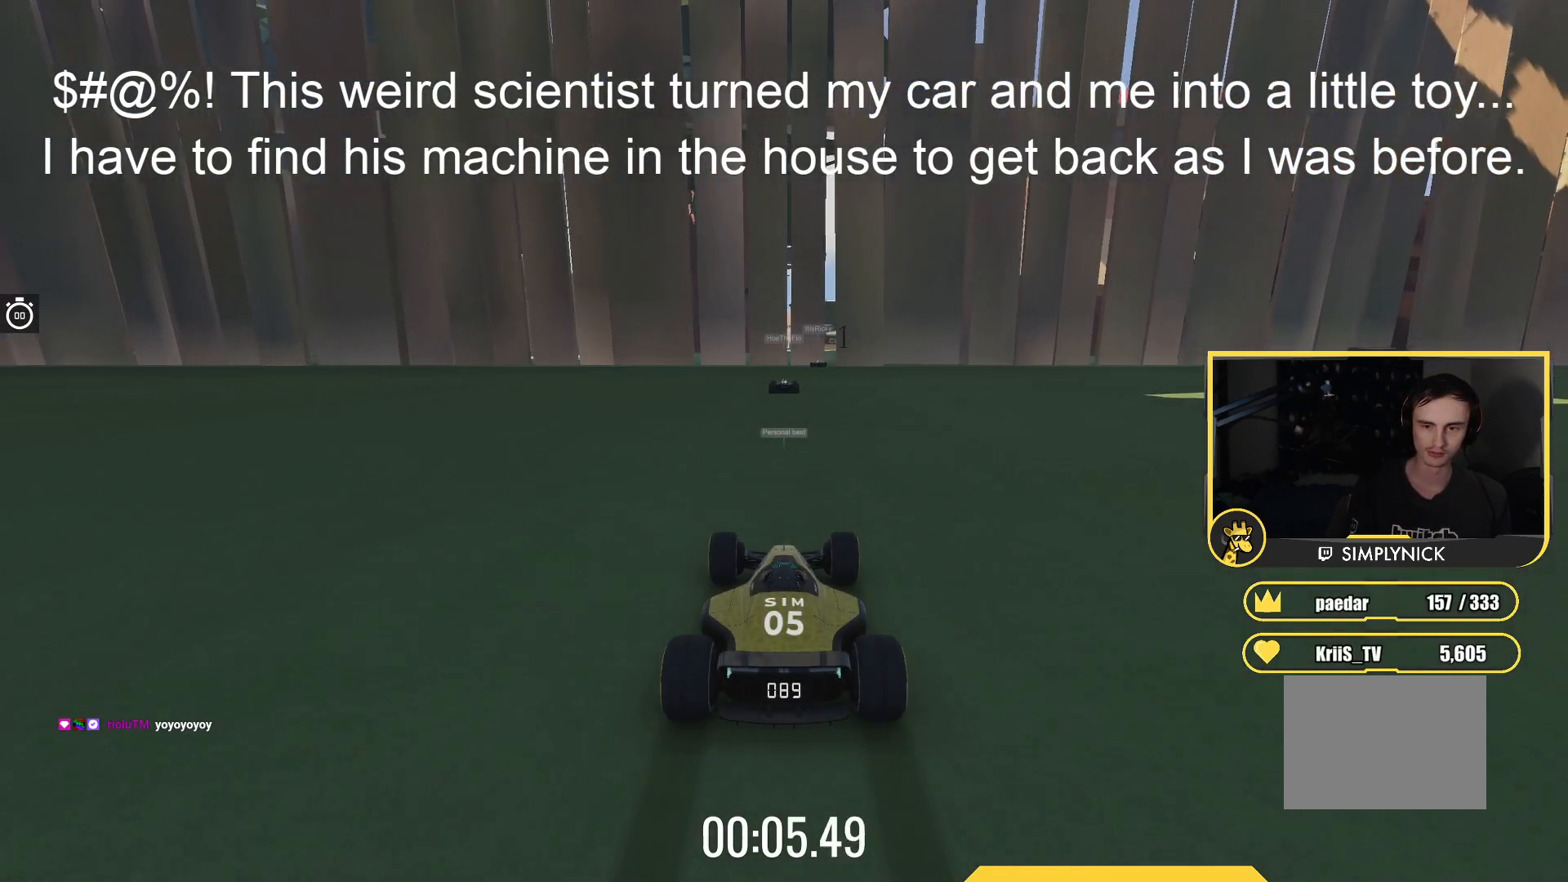
{"keys": ["up"], "events": []}
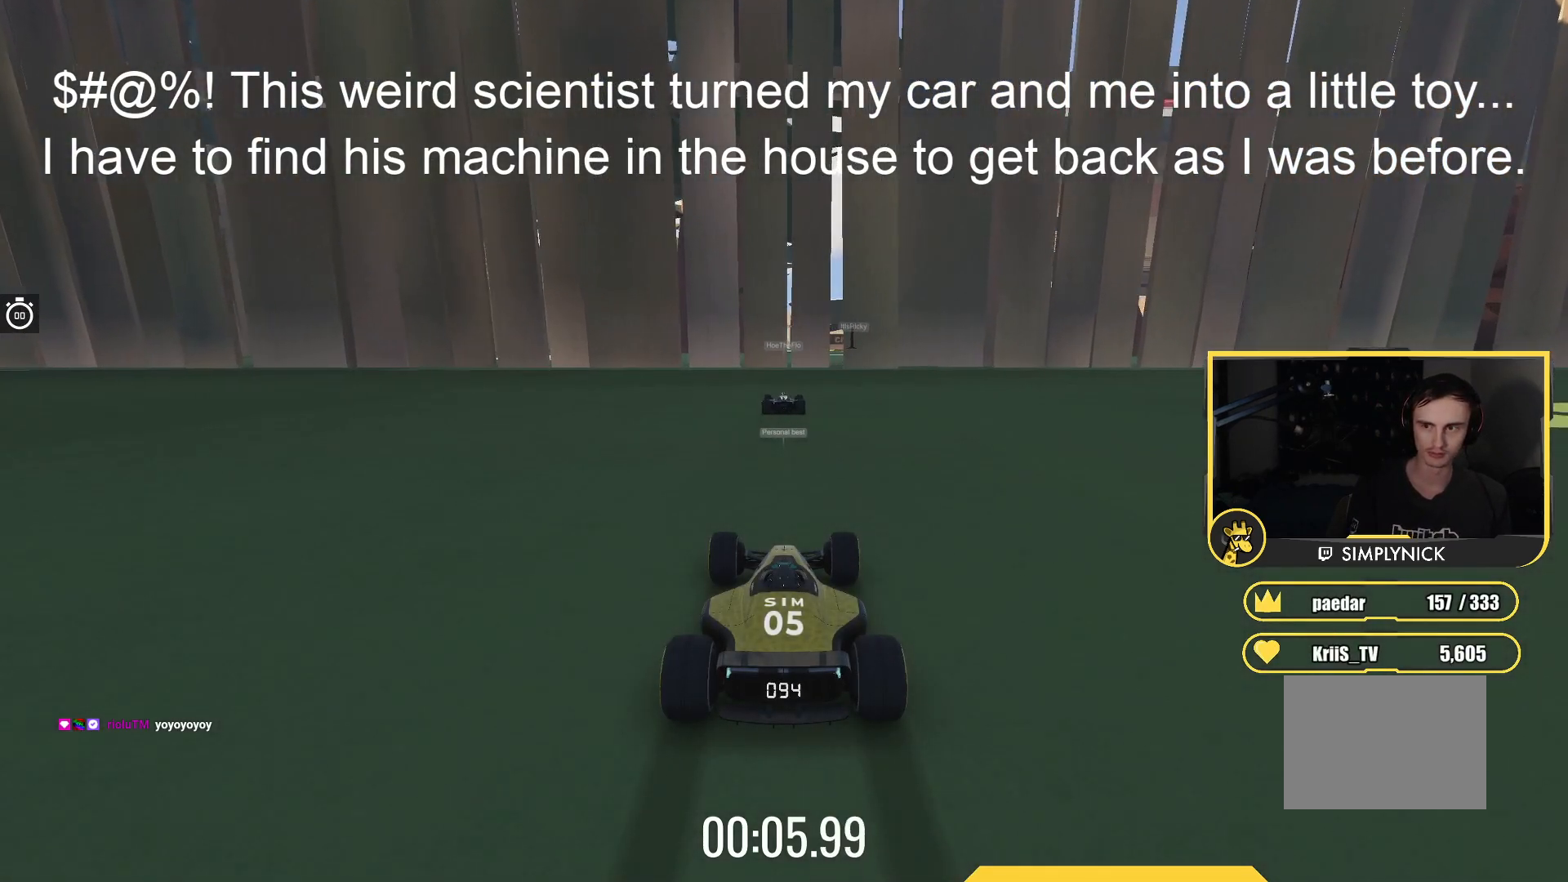
{"keys": ["up"], "events": []}
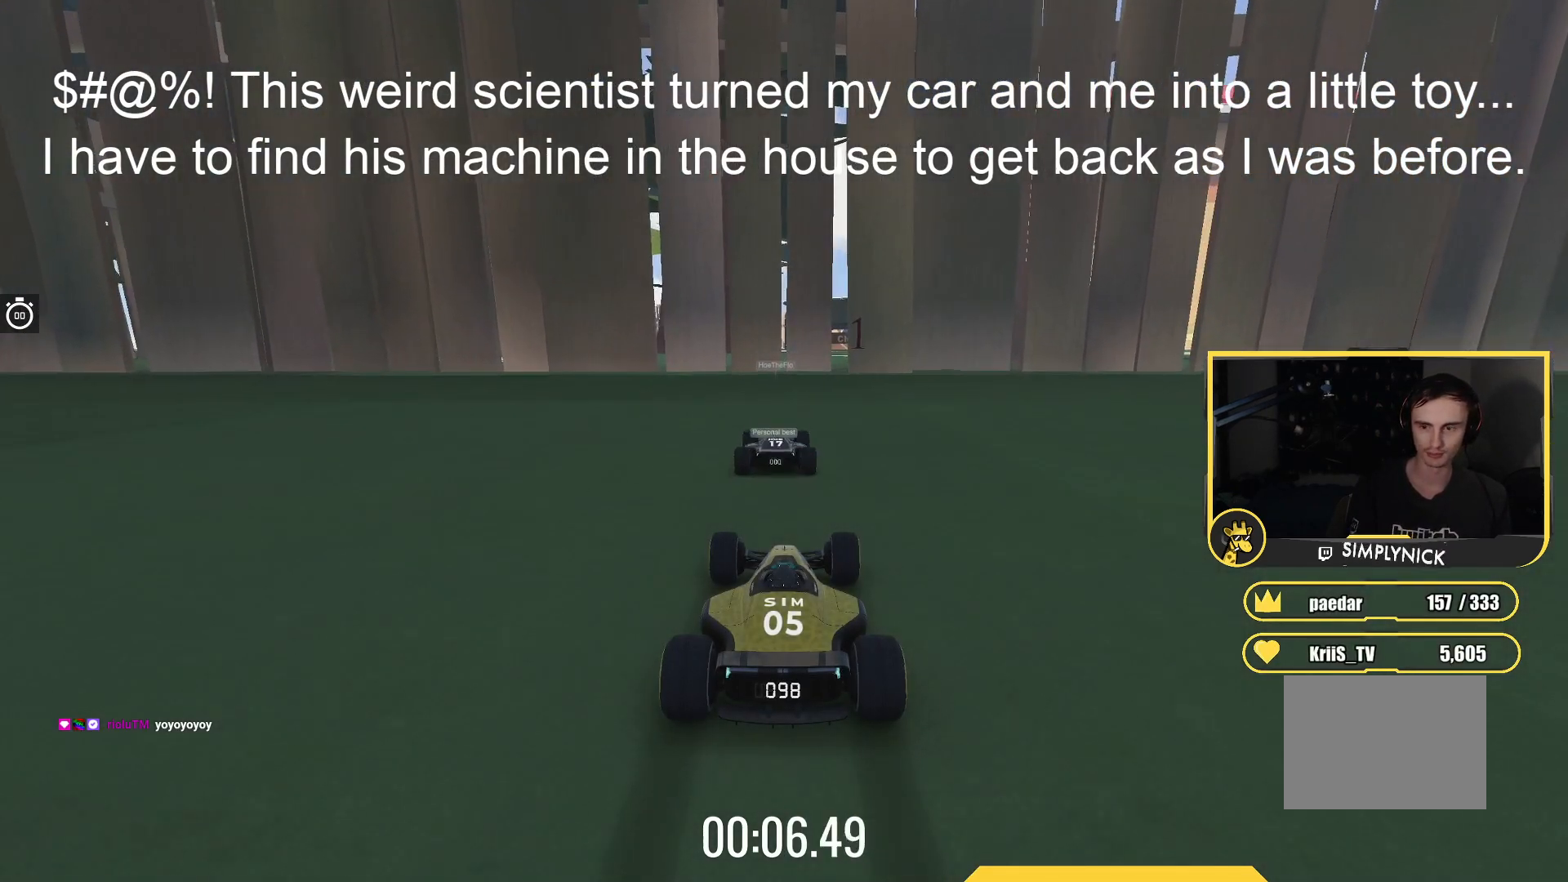
{"keys": ["up"], "events": []}
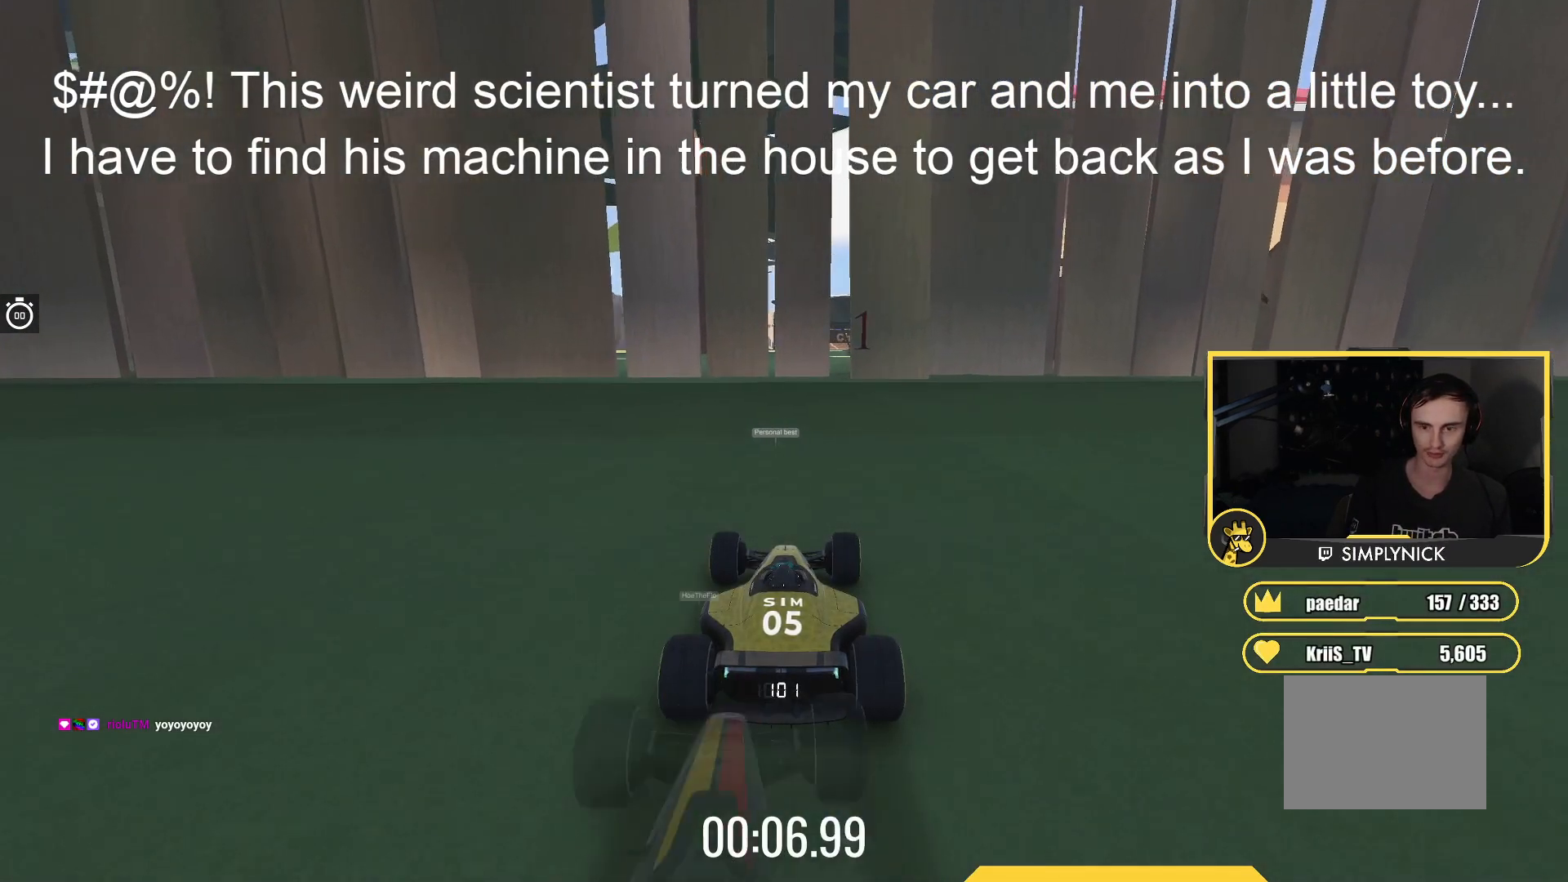
{"keys": ["up"], "events": []}
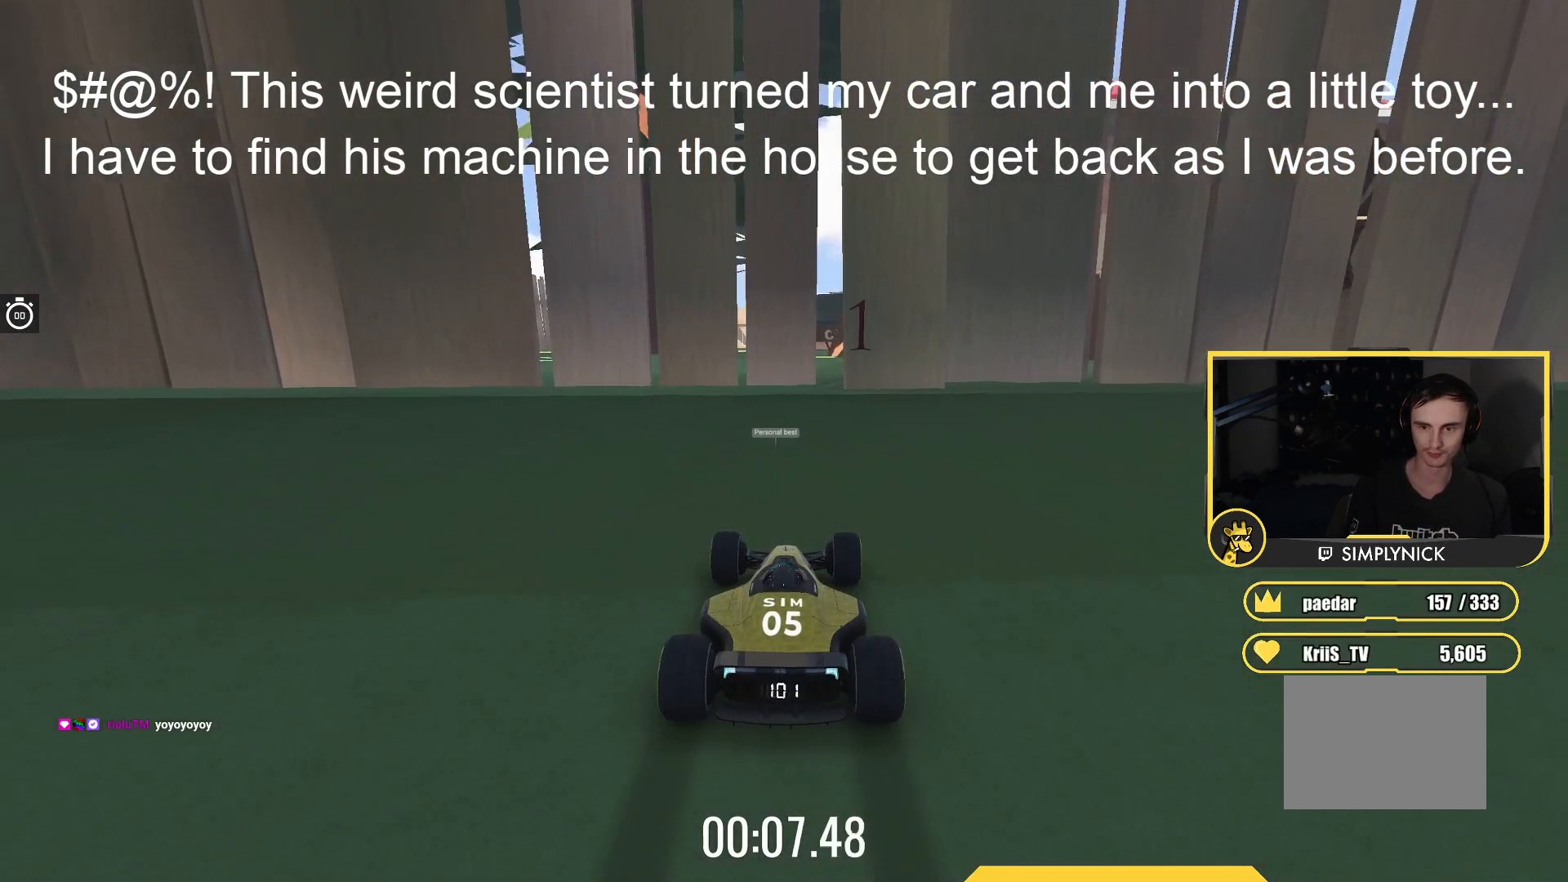
{"keys": ["up"], "events": []}
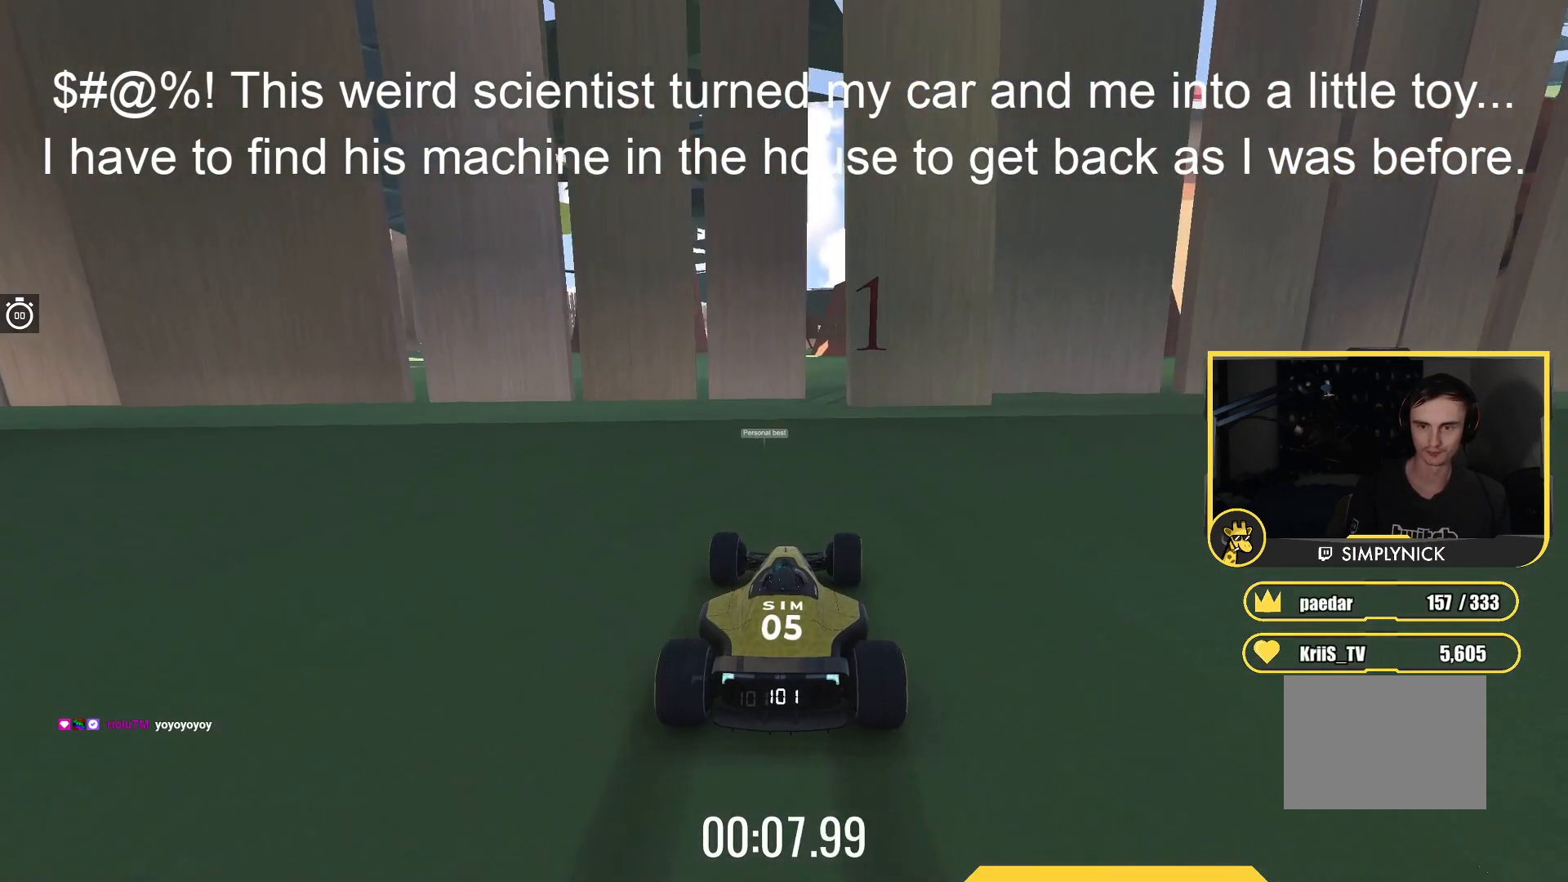
{"keys": ["up"], "events": []}
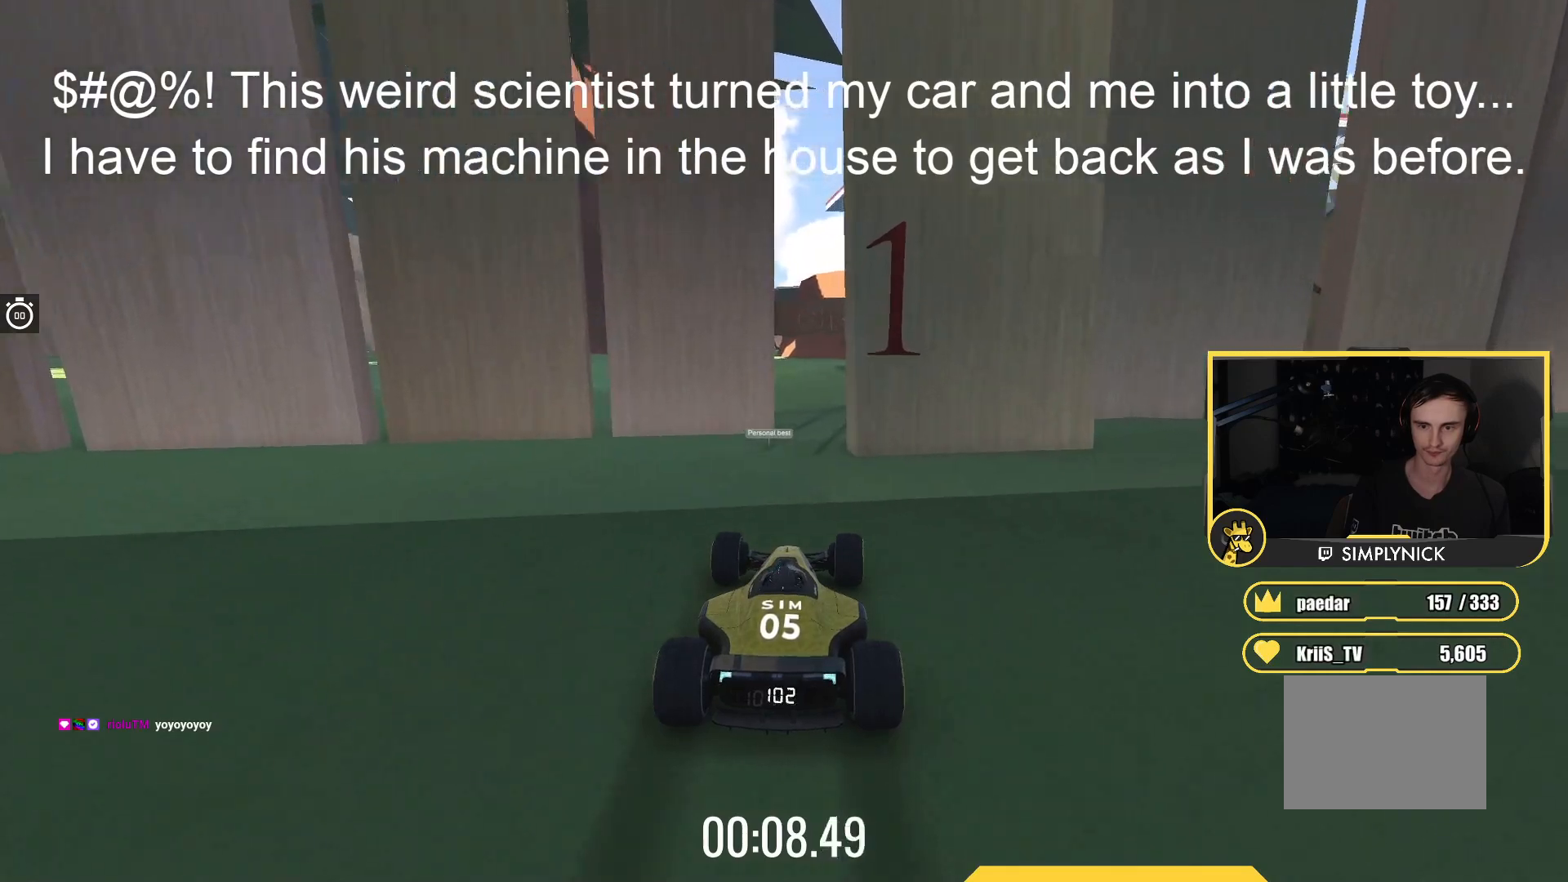
{"keys": ["up"], "events": []}
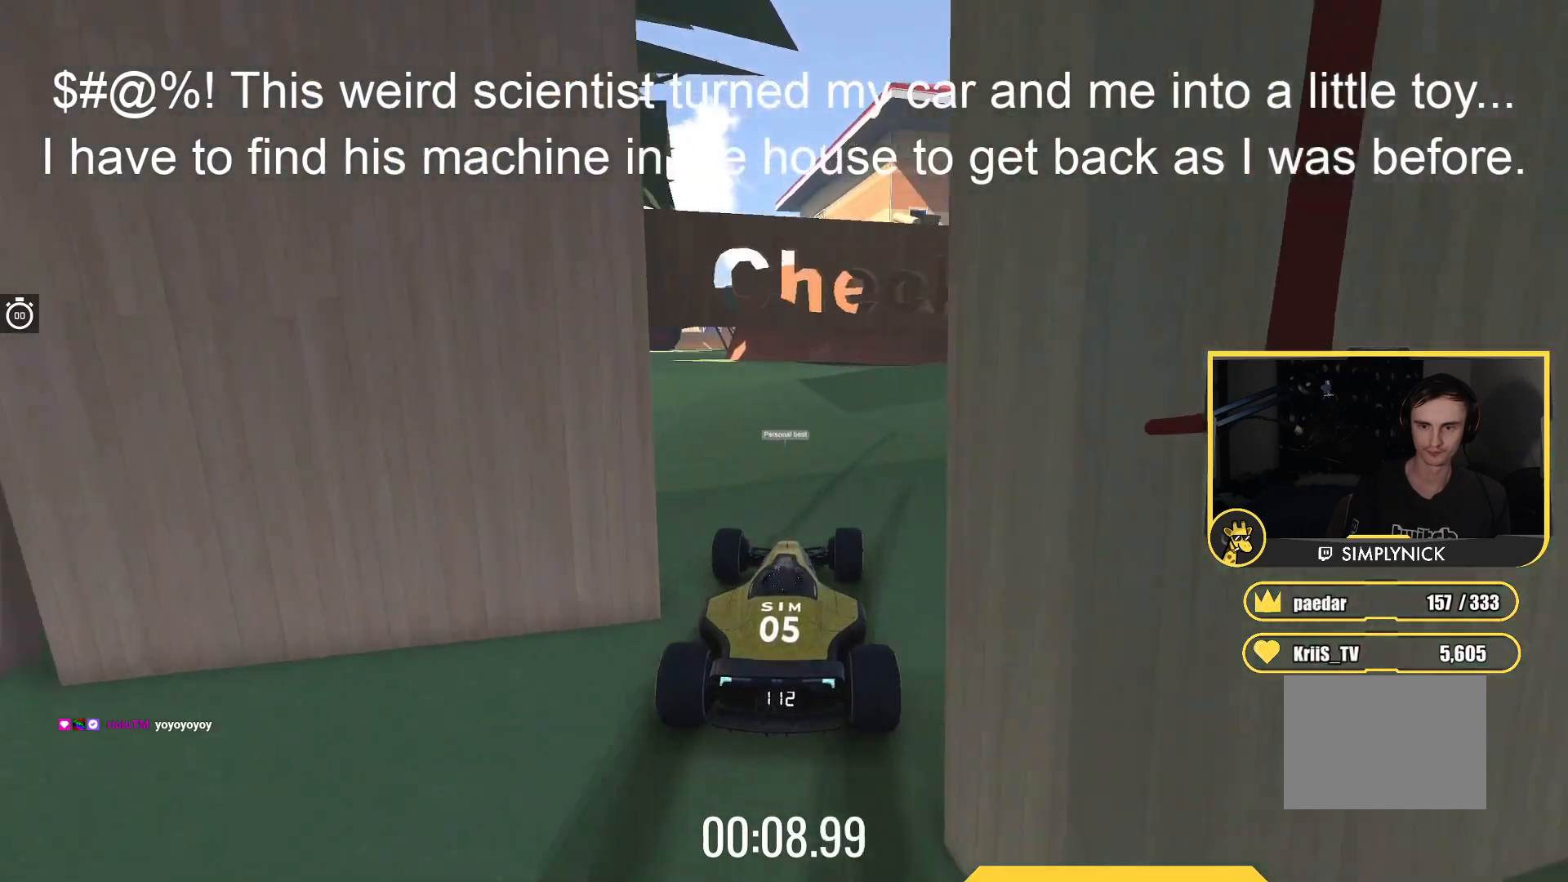
{"keys": ["right", "up"], "events": [[183, "right", "down"]]}
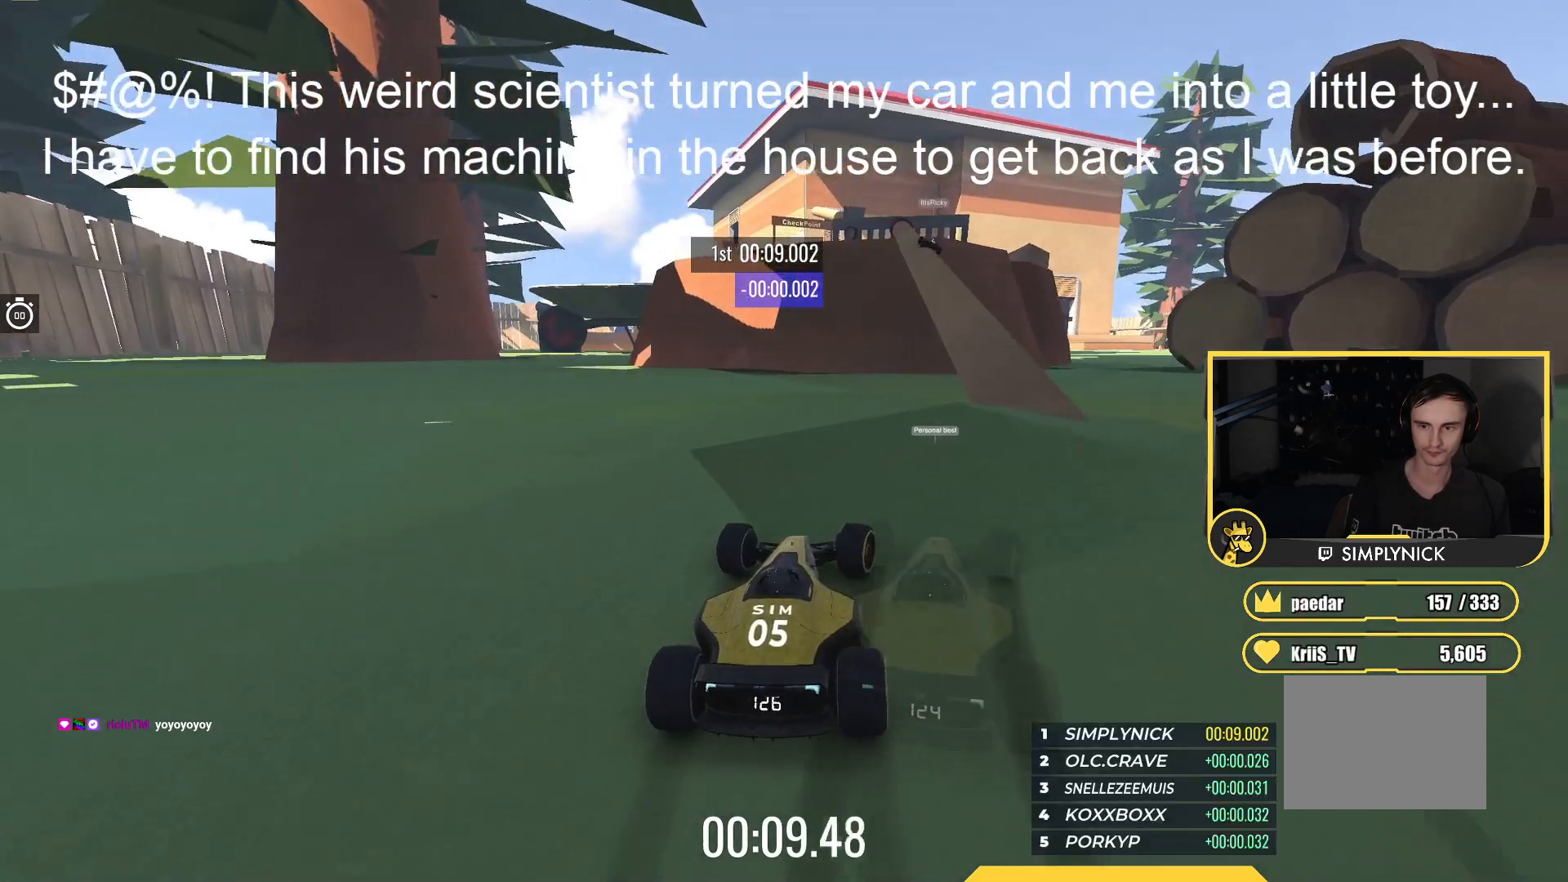
{"keys": ["up"], "events": [[183, "right", "up"]]}
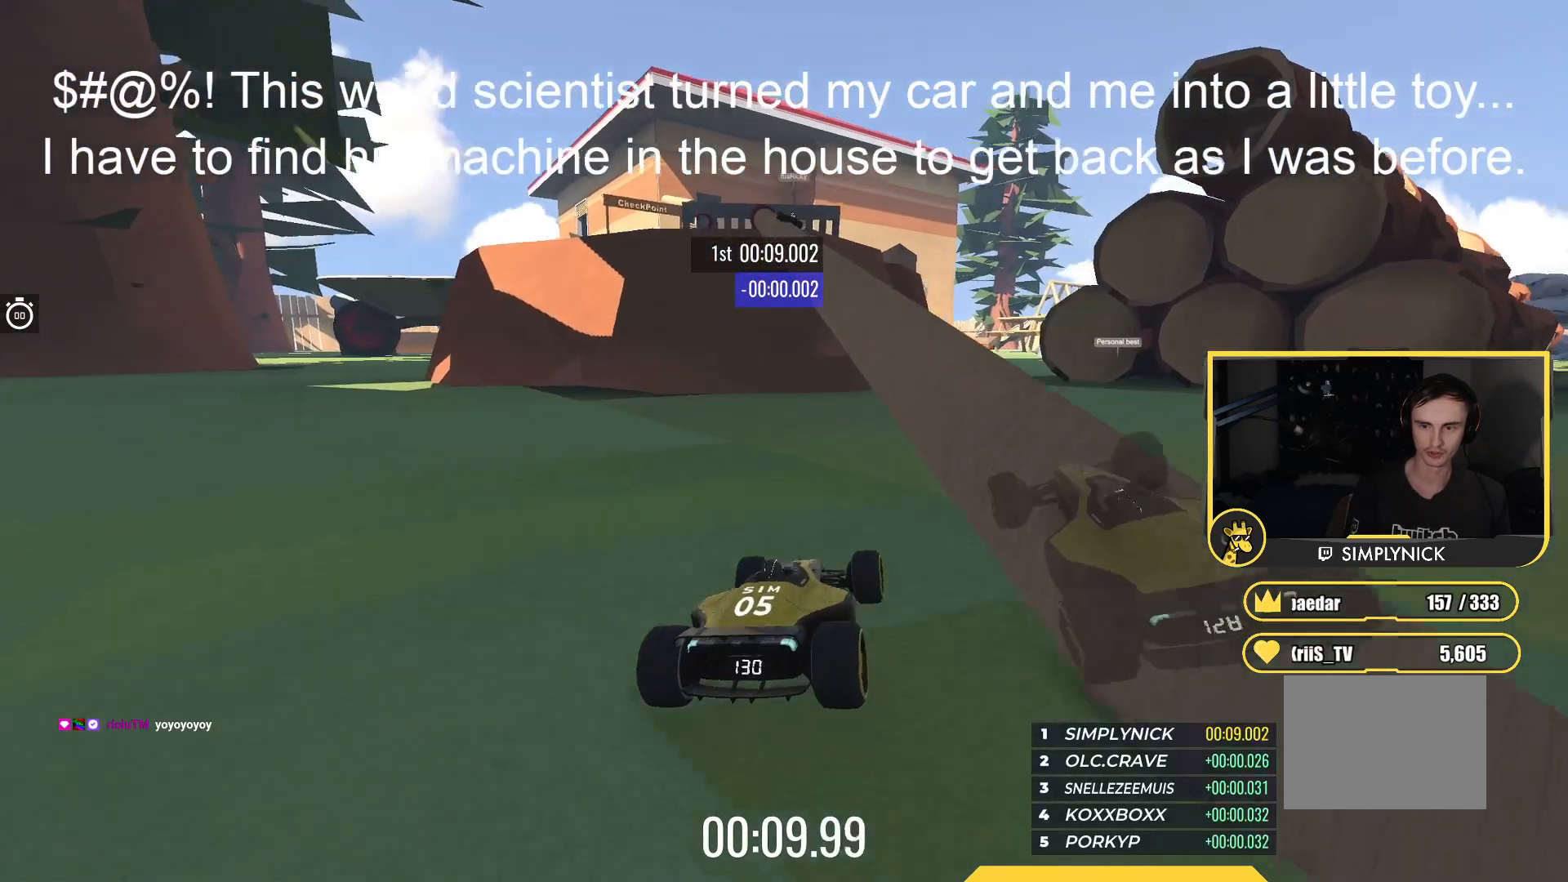
{"keys": ["up"], "events": [[317, "left", "down"], [417, "left", "up"]]}
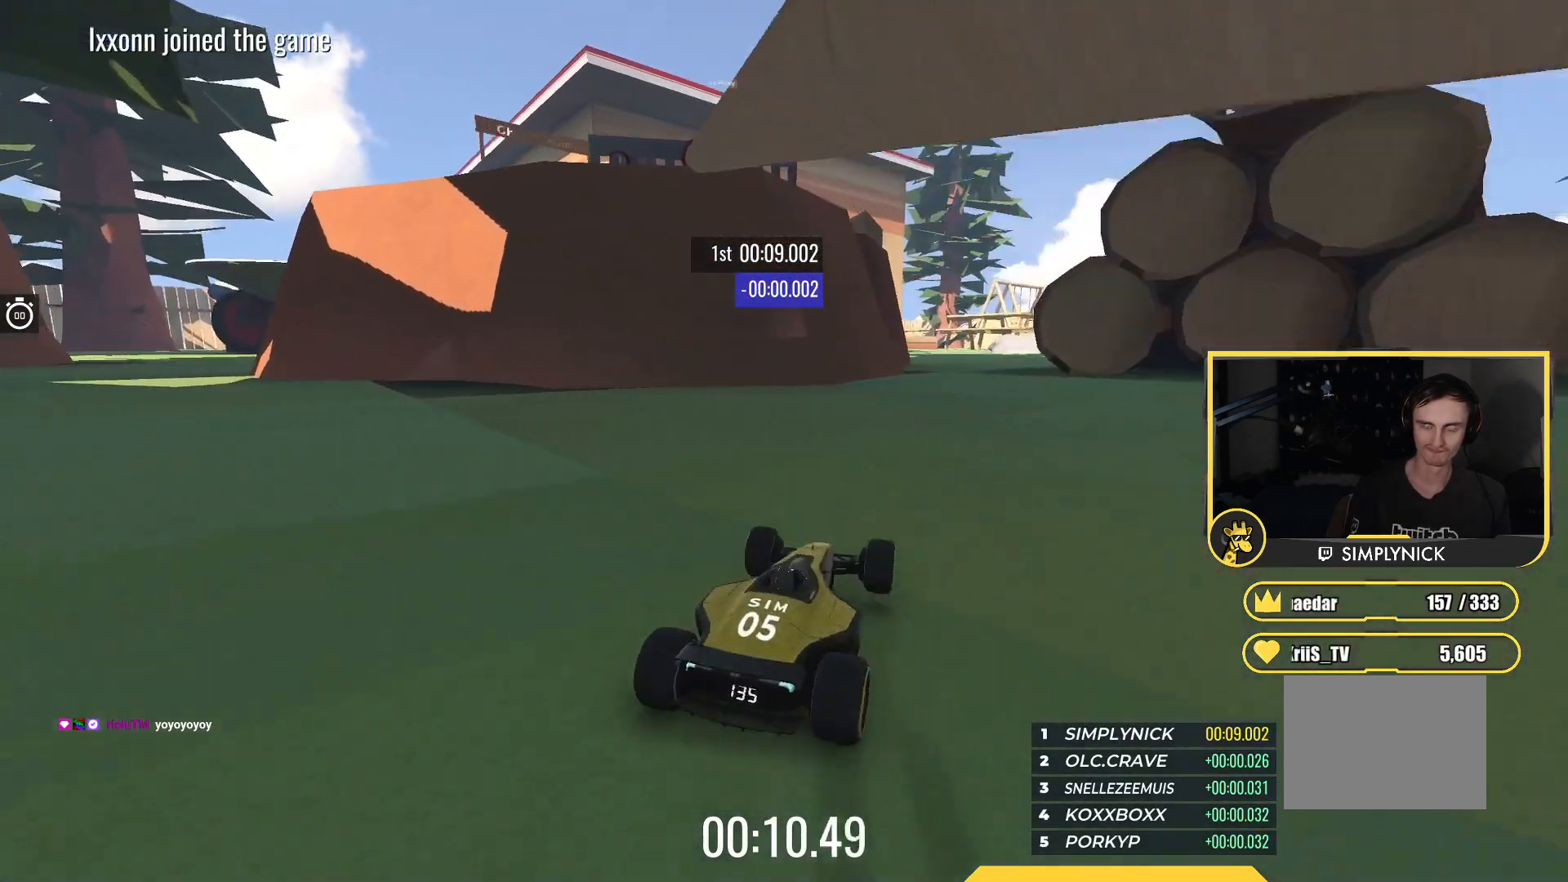
{"keys": ["up"], "events": []}
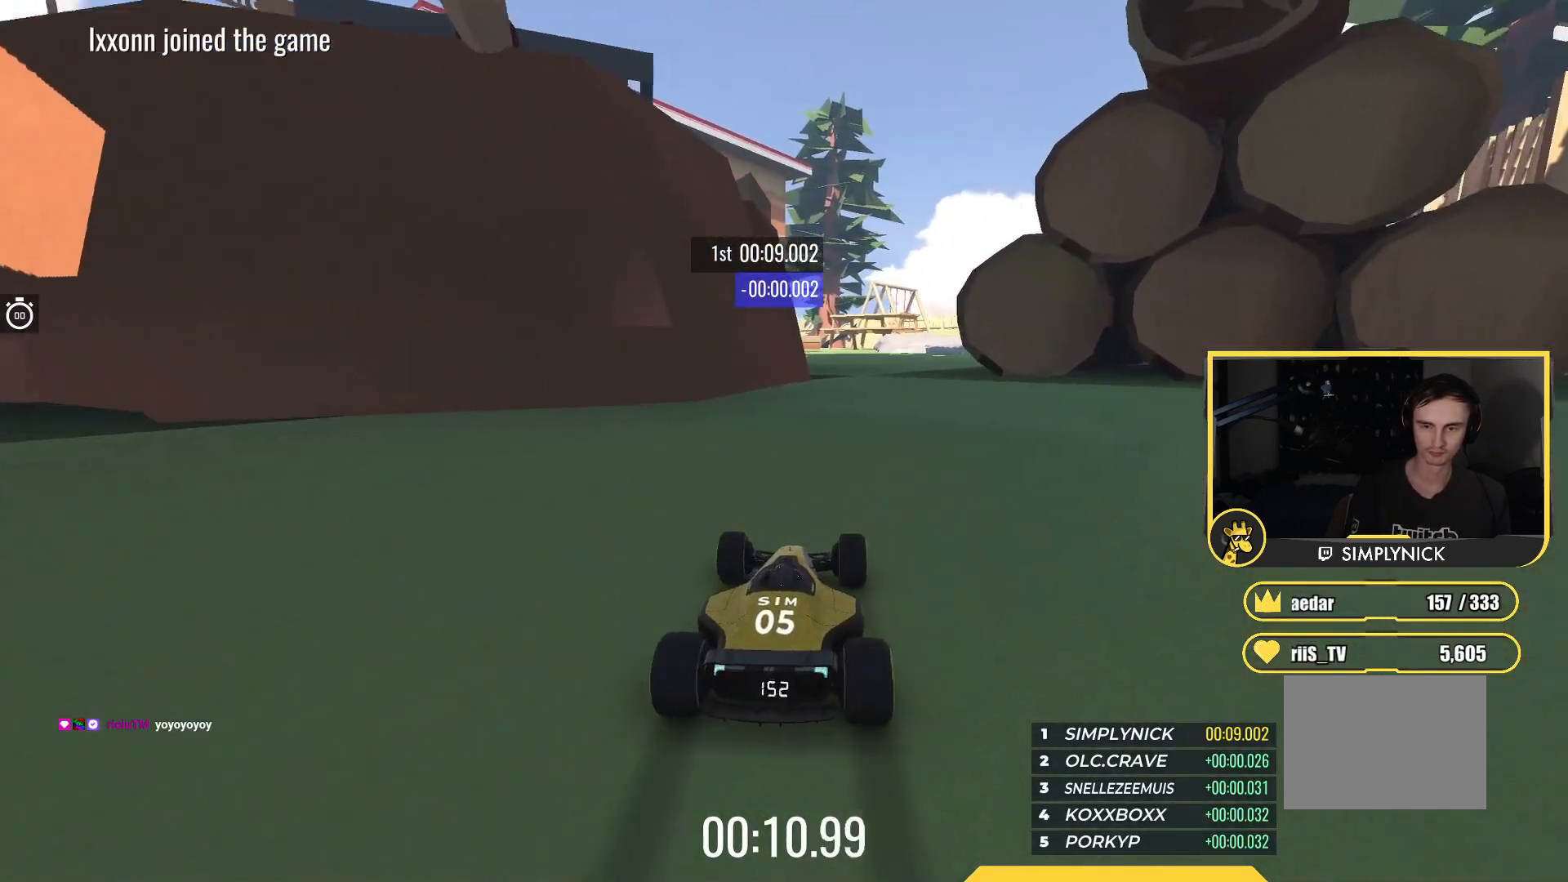
{"keys": [], "events": [[67, "up", "up"]]}